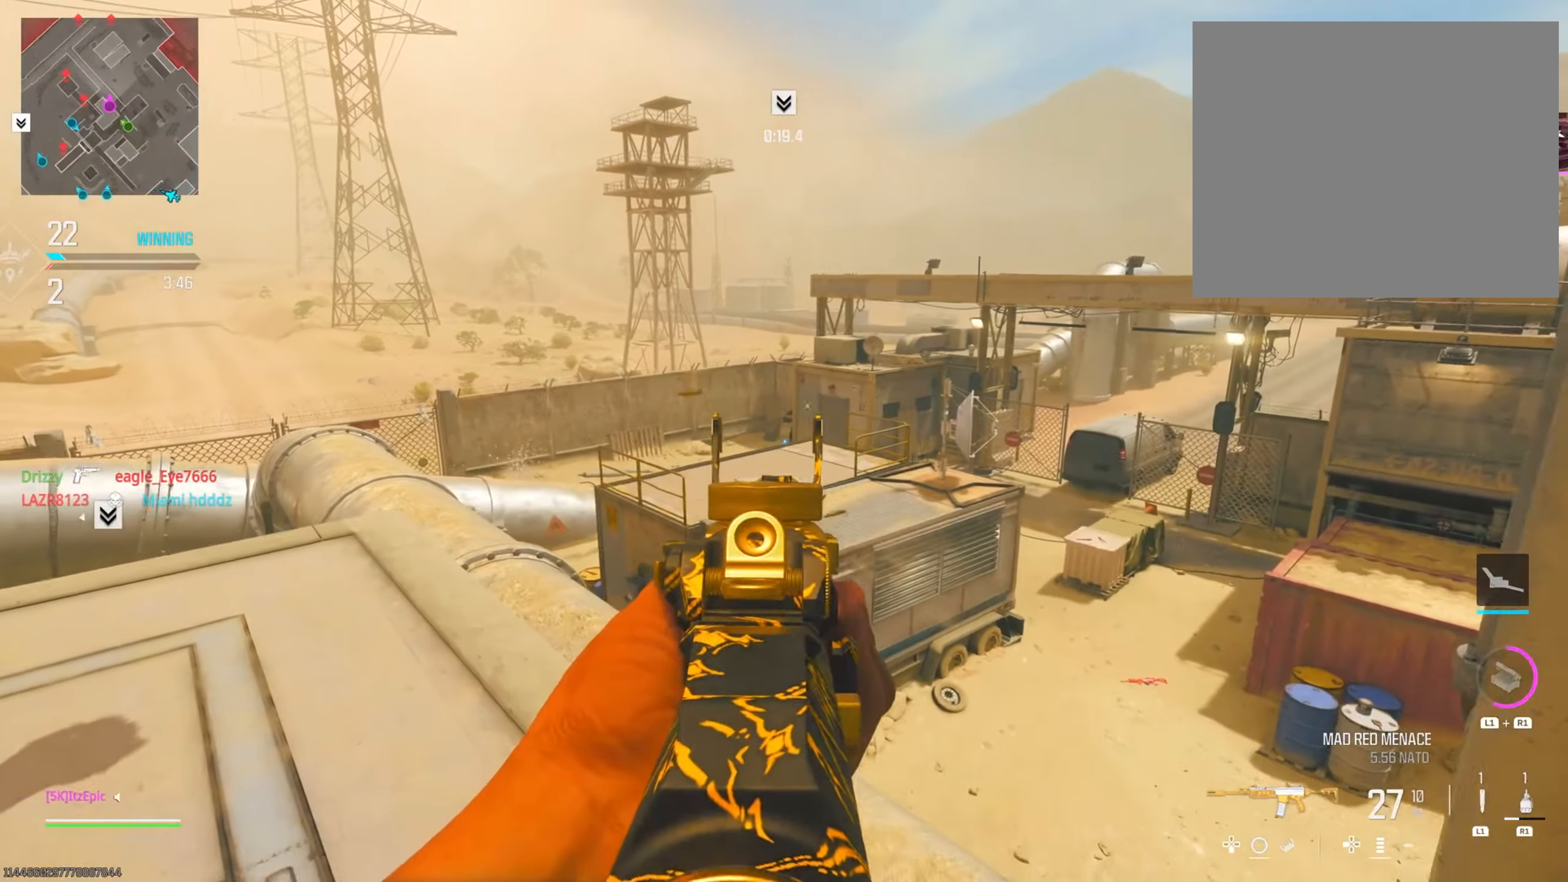
Gameplay with a controller (PlayStation layout); each line is a JSON object with the inputs held at the frame after it. "events" lists button and stick changes between this image and that frame as [ms after this image, input, new state], when the widget could be followed in between. Not read: L2 R2.
{"buttons": [], "left_stick": "center", "right_stick": "center", "events": [[134, "right_stick", "center"], [367, "right_stick", "right"], [401, "left_stick", "center"], [467, "right_stick", "center"]]}
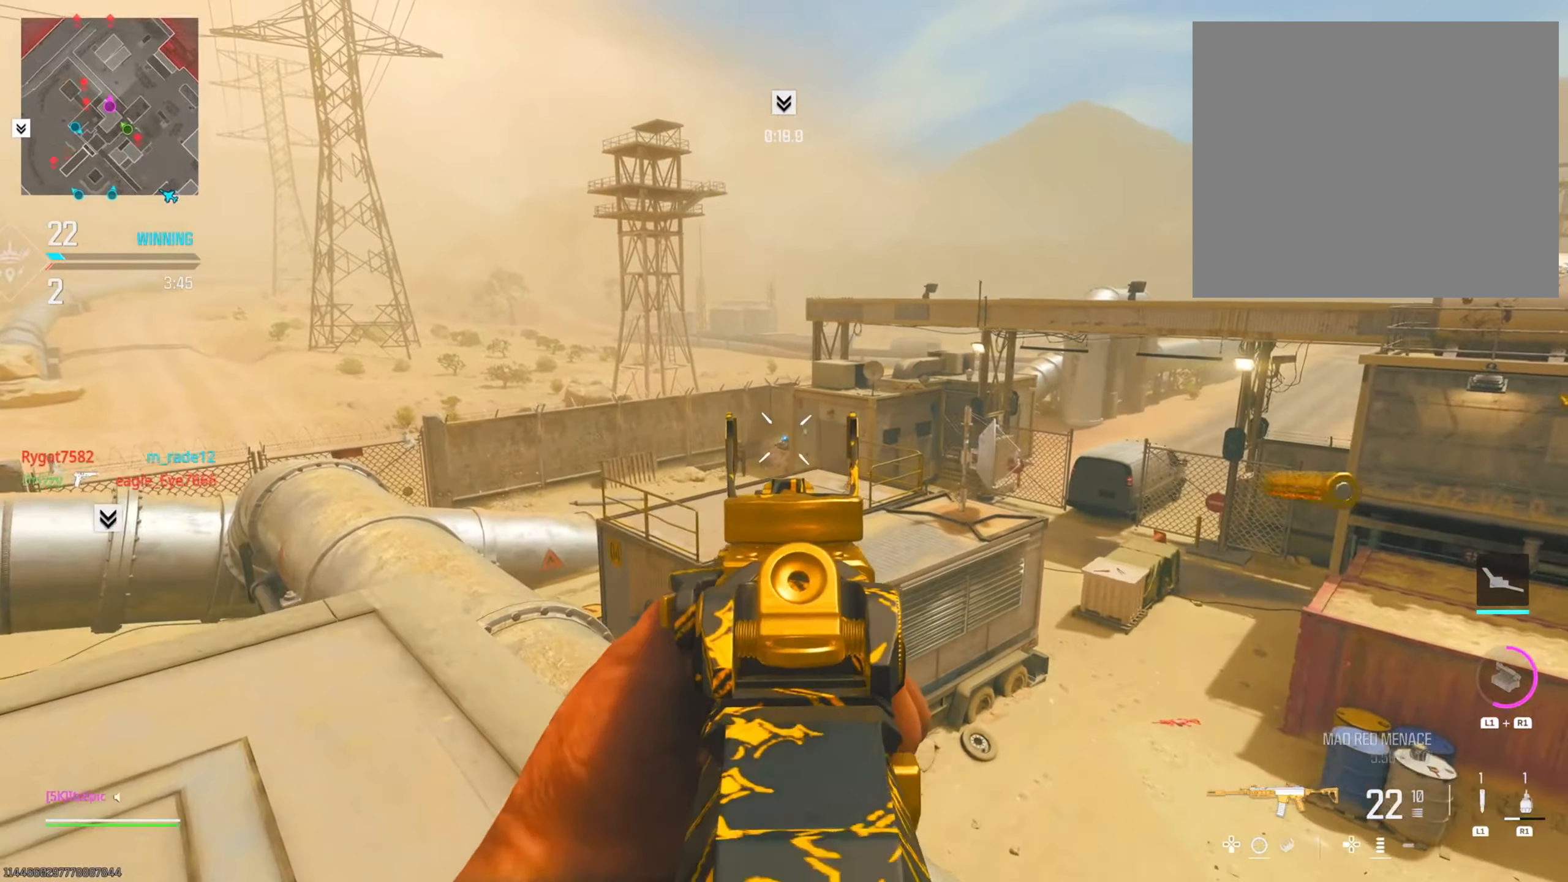
{"buttons": [], "left_stick": "down-right", "right_stick": "down", "events": [[16, "right_stick", "down"], [333, "right_stick", "left"], [433, "left_stick", "down-right"], [483, "right_stick", "down"]]}
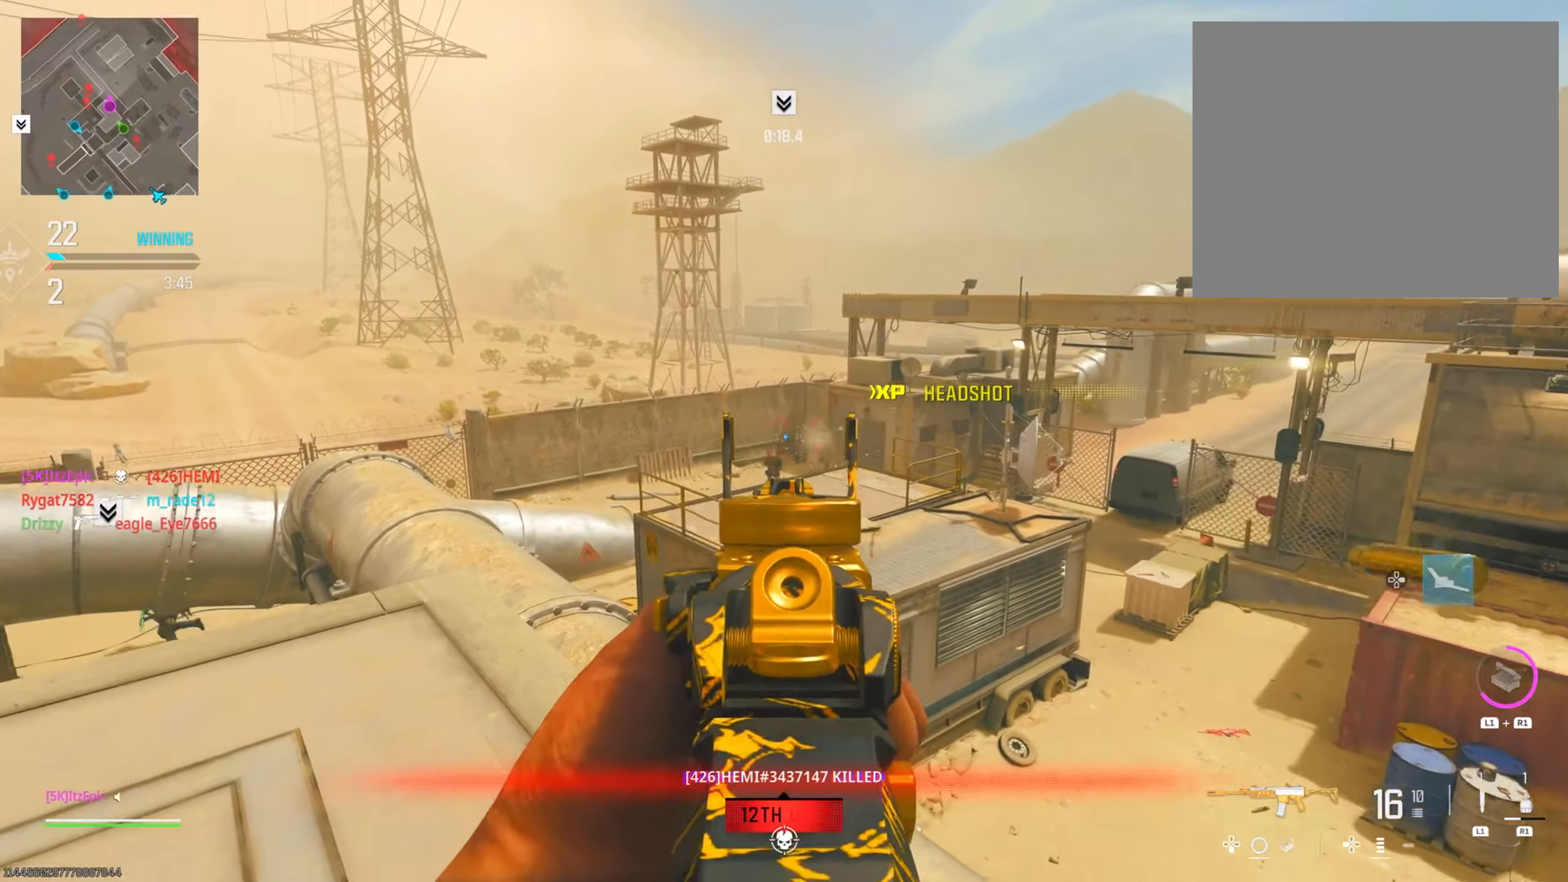
{"buttons": [], "left_stick": "left", "right_stick": "down", "events": [[167, "left_stick", "down-left"], [234, "left_stick", "center"], [317, "left_stick", "up-left"], [401, "left_stick", "left"]]}
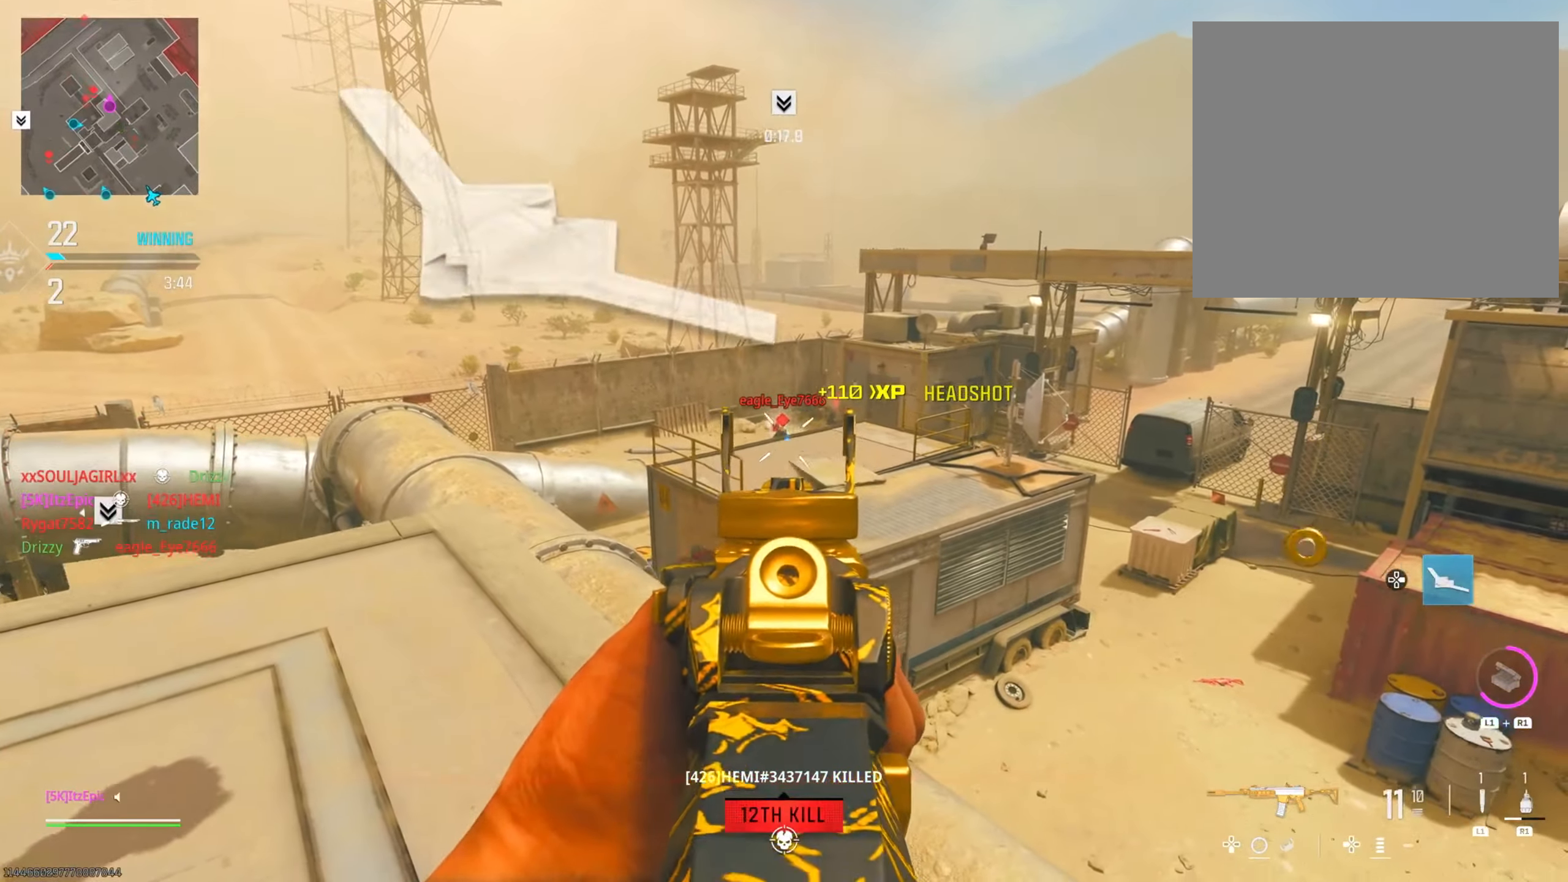
{"buttons": [], "left_stick": "down-right", "right_stick": "down-left", "events": [[116, "right_stick", "right"], [183, "left_stick", "center"], [233, "right_stick", "up-right"], [333, "left_stick", "down-right"], [333, "right_stick", "center"], [417, "right_stick", "left"], [500, "right_stick", "down-left"]]}
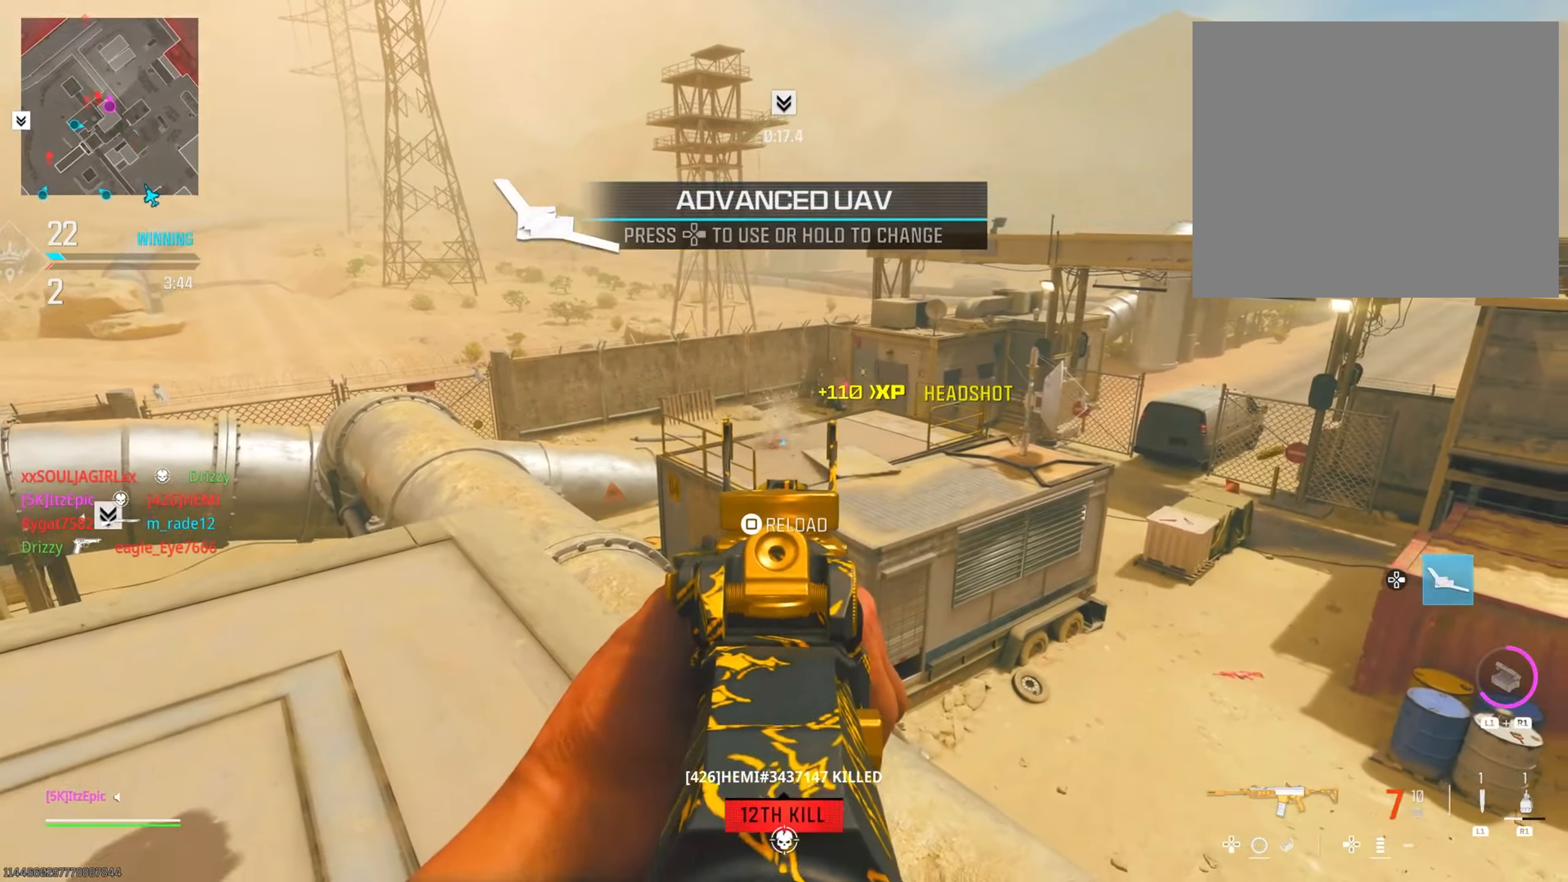
{"buttons": [], "left_stick": "left", "right_stick": "down-left", "events": [[167, "left_stick", "up-right"], [200, "right_stick", "up"], [267, "left_stick", "left"], [350, "right_stick", "center"], [467, "right_stick", "down-left"]]}
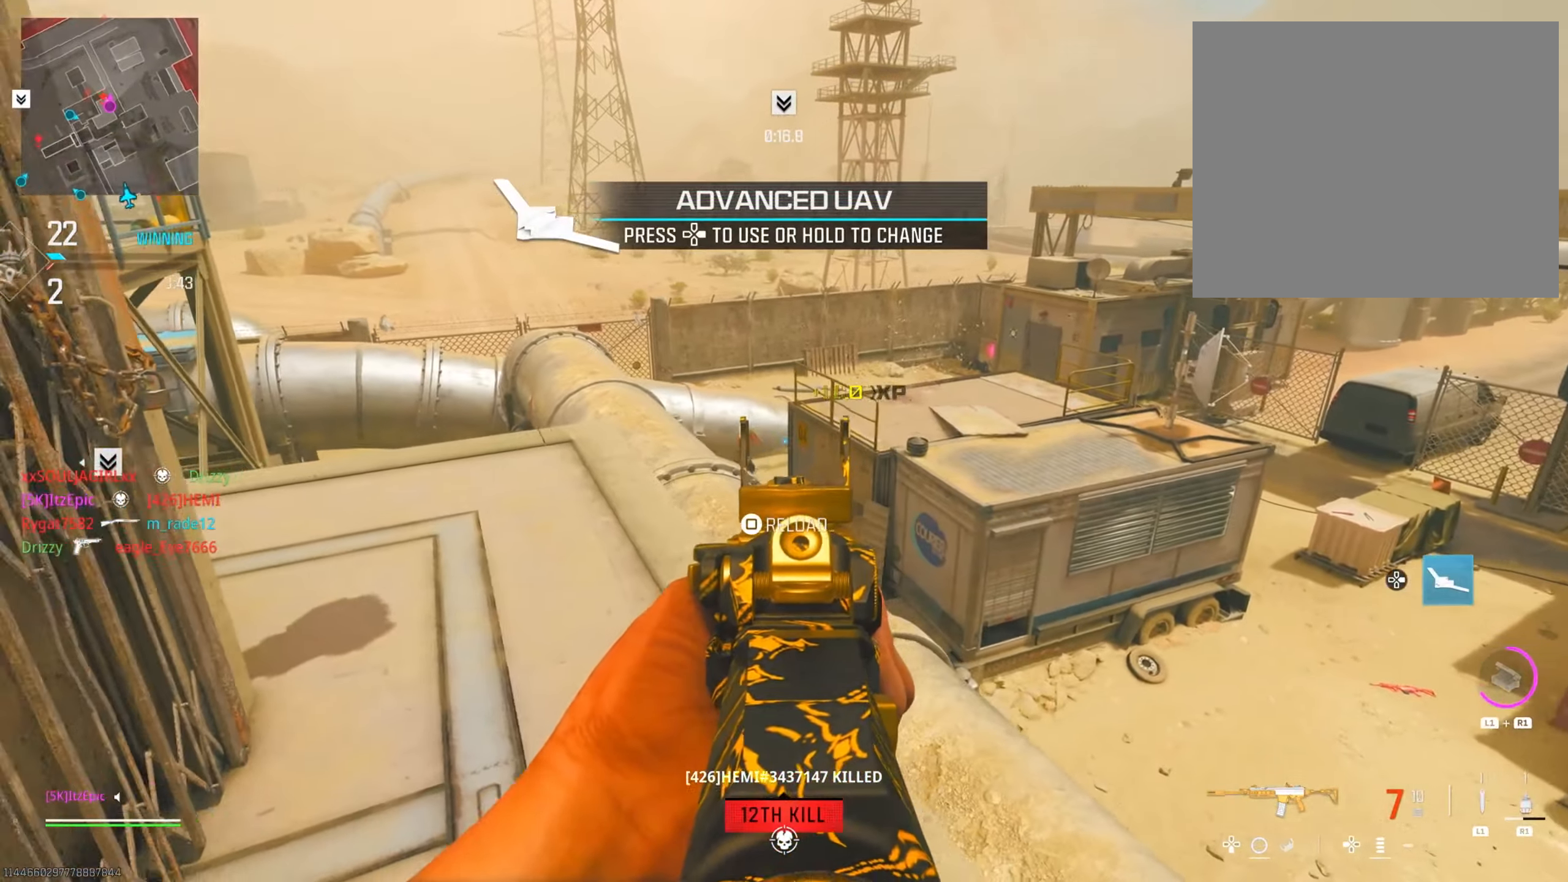
{"buttons": ["SQUARE"], "left_stick": "left", "right_stick": "center", "events": [[83, "left_stick", "center"], [133, "left_stick", "up-right"], [150, "right_stick", "center"], [350, "left_stick", "left"], [467, "SQUARE", "down"]]}
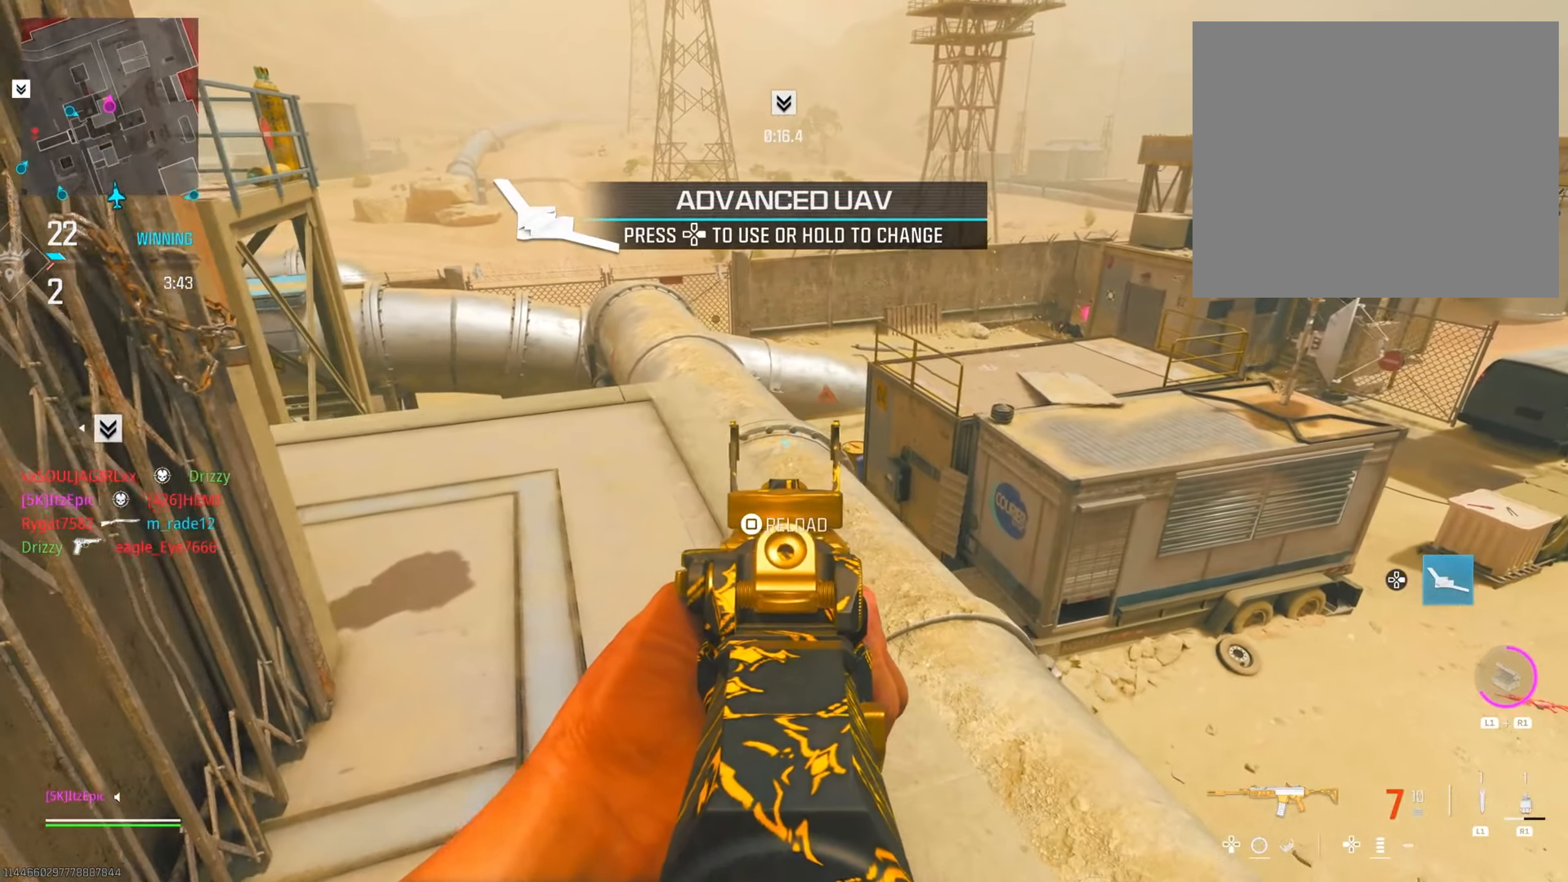
{"buttons": ["CIRCLE"], "left_stick": "down", "right_stick": "center", "events": [[67, "SQUARE", "up"], [67, "left_stick", "down"], [200, "CIRCLE", "down"]]}
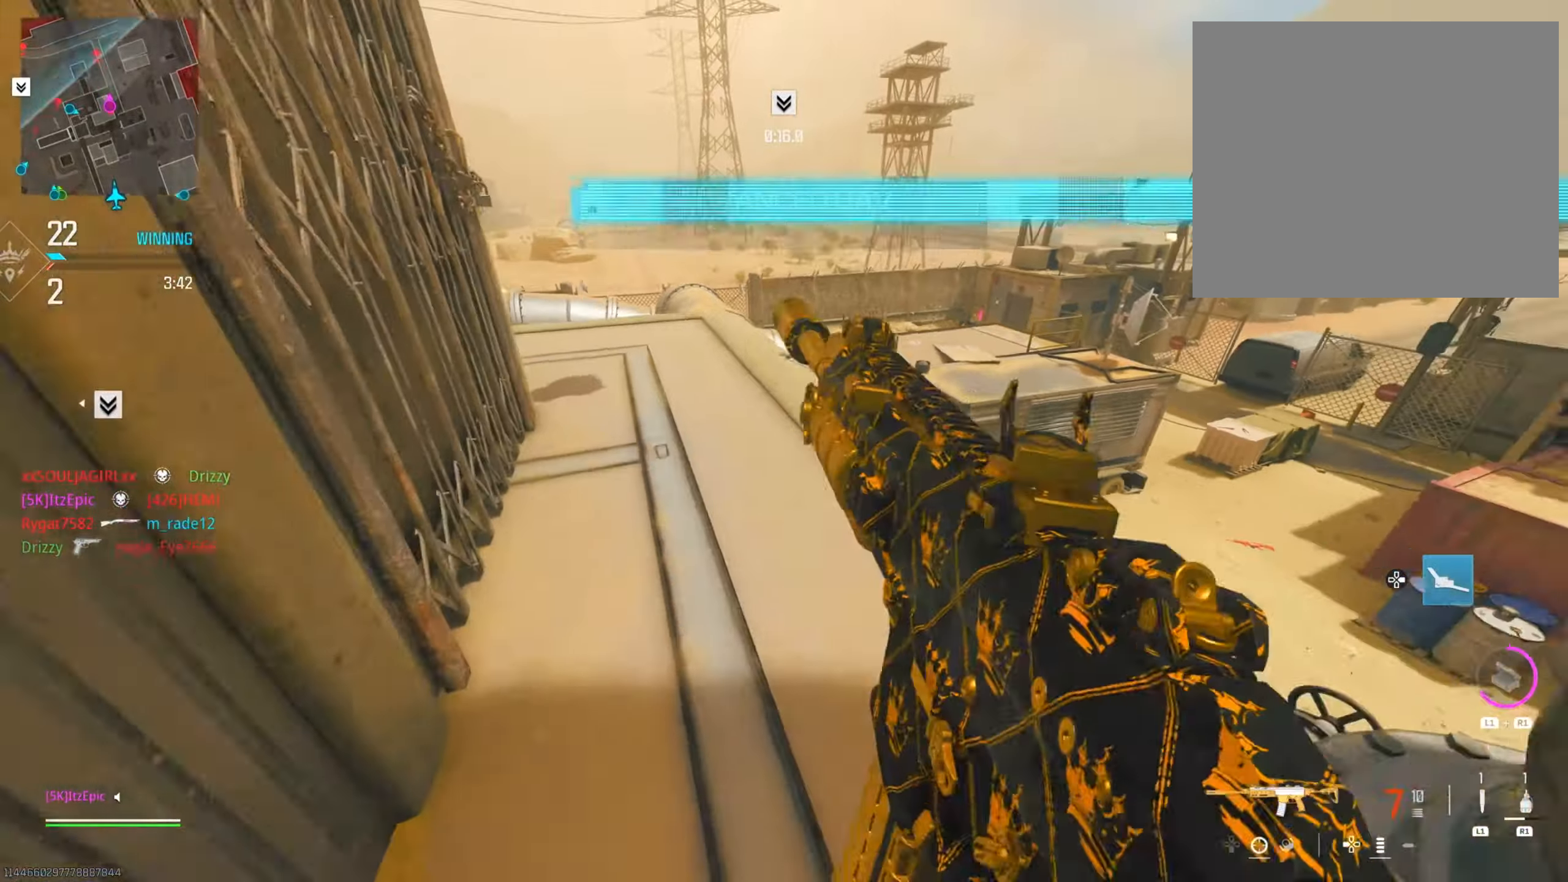
{"buttons": [], "left_stick": "center", "right_stick": "center", "events": [[117, "CIRCLE", "up"], [267, "left_stick", "center"]]}
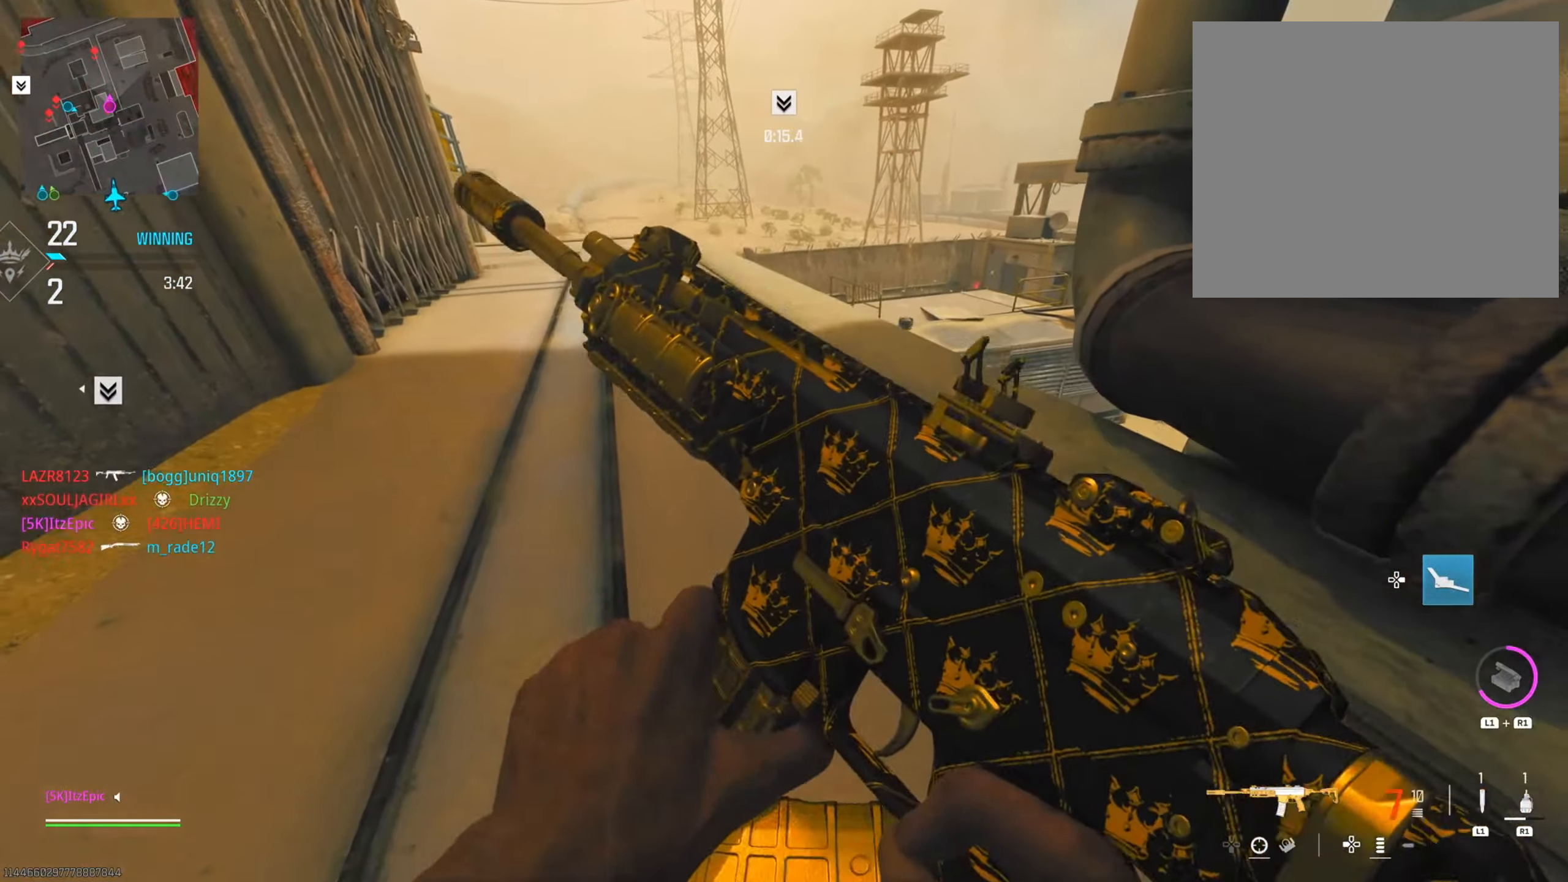
{"buttons": ["R3"], "left_stick": "center", "right_stick": "center", "events": [[417, "R3", "down"]]}
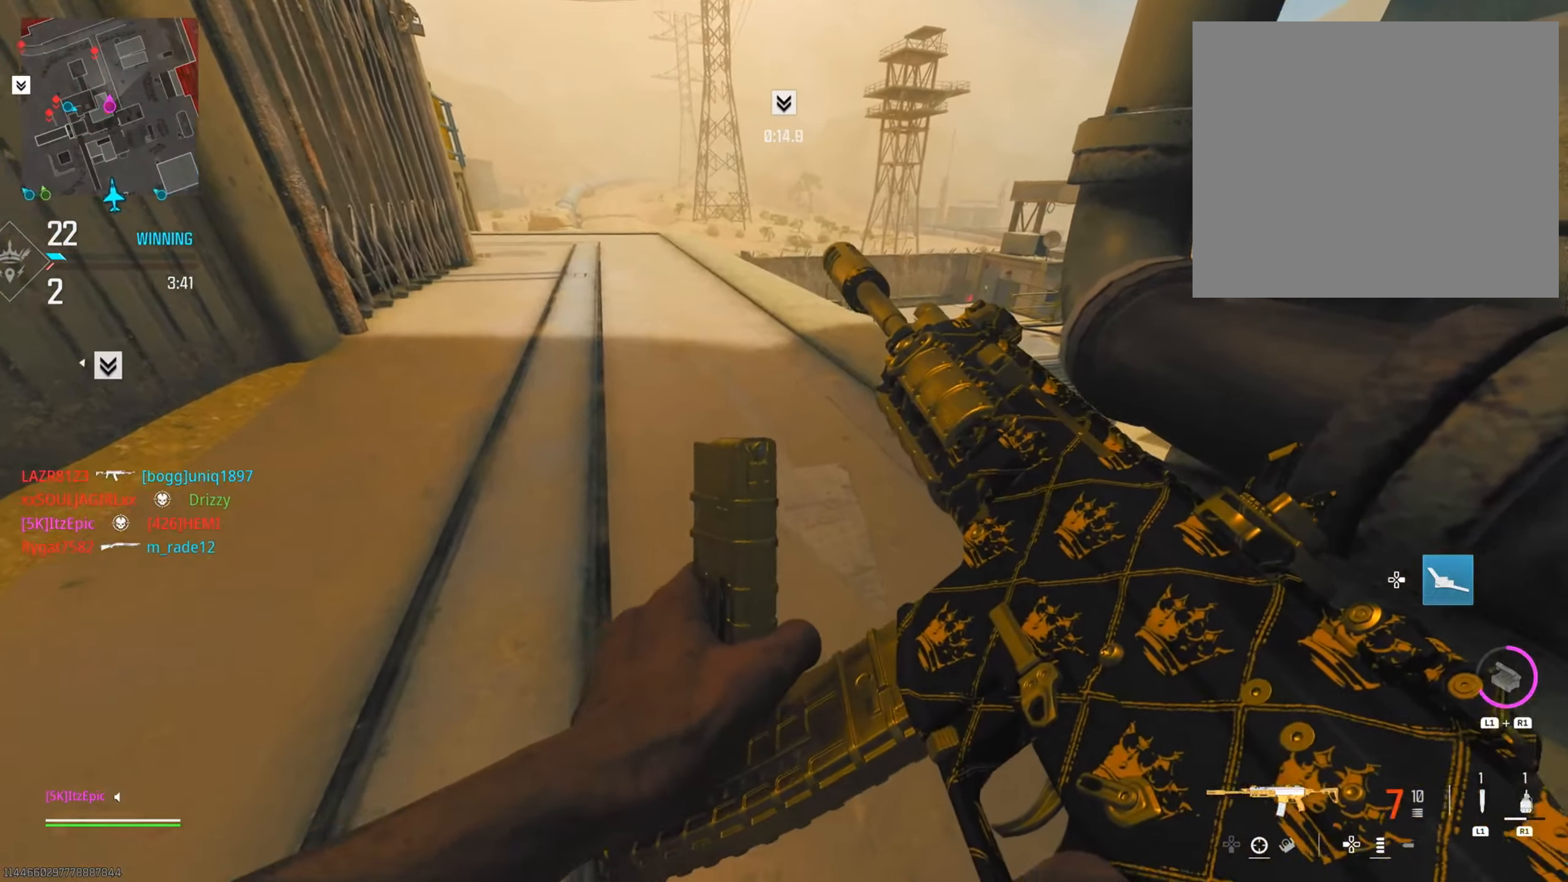
{"buttons": [], "left_stick": "left", "right_stick": "down-left", "events": [[50, "R3", "up"], [50, "left_stick", "up-left"], [50, "right_stick", "right"], [100, "left_stick", "left"], [117, "right_stick", "center"], [250, "L3", "down"], [250, "left_stick", "up-left"], [417, "L3", "up"], [434, "right_stick", "down-left"], [484, "left_stick", "left"]]}
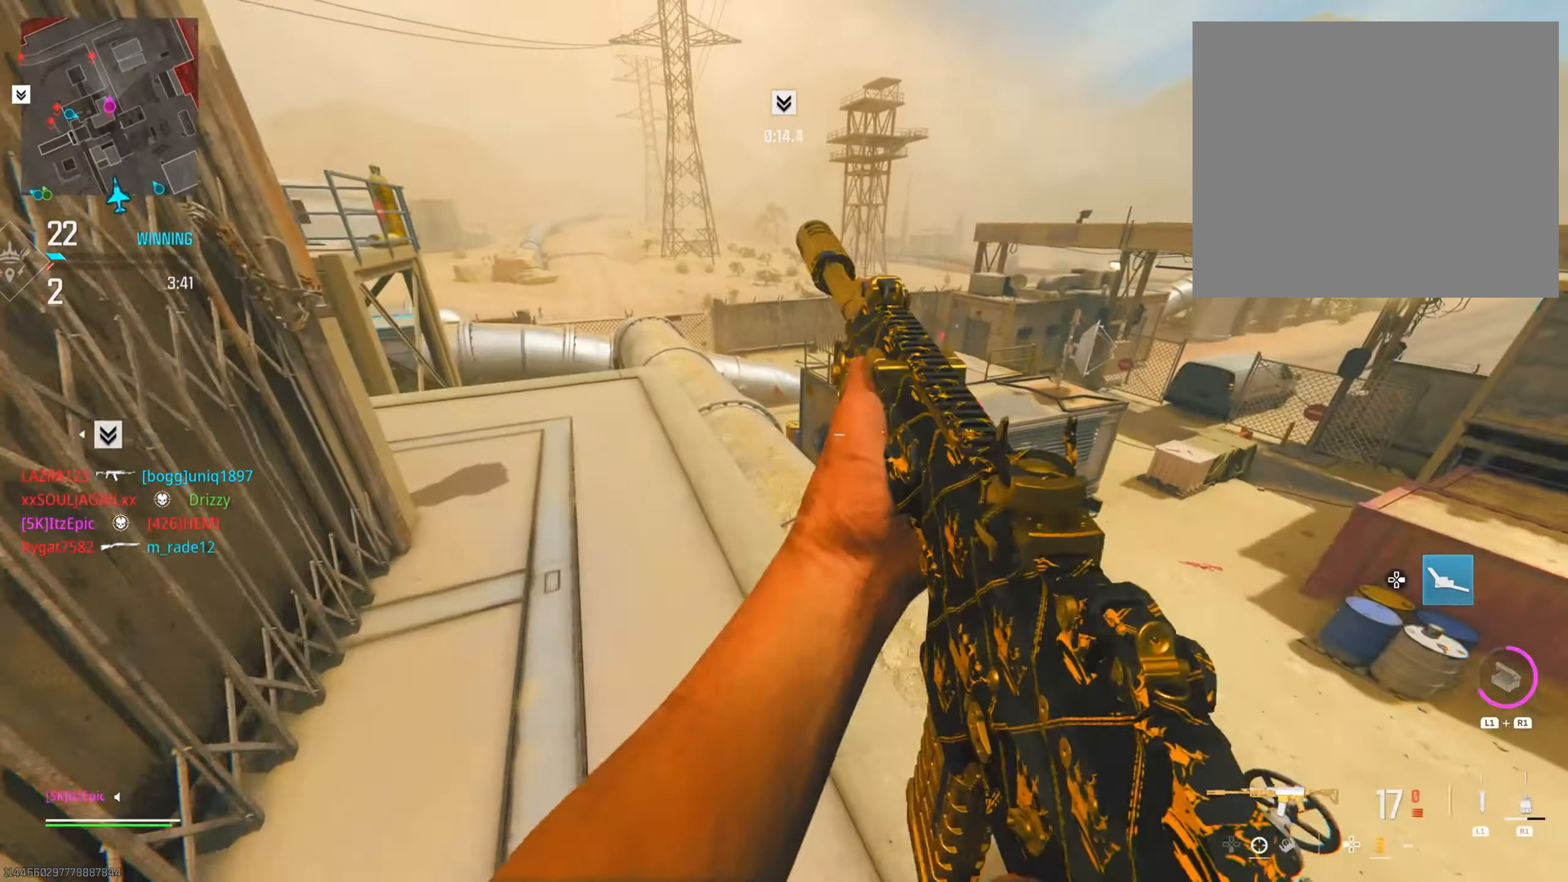
{"buttons": [], "left_stick": "down-left", "right_stick": "down", "events": [[150, "right_stick", "center"], [350, "right_stick", "down"], [484, "left_stick", "down-left"]]}
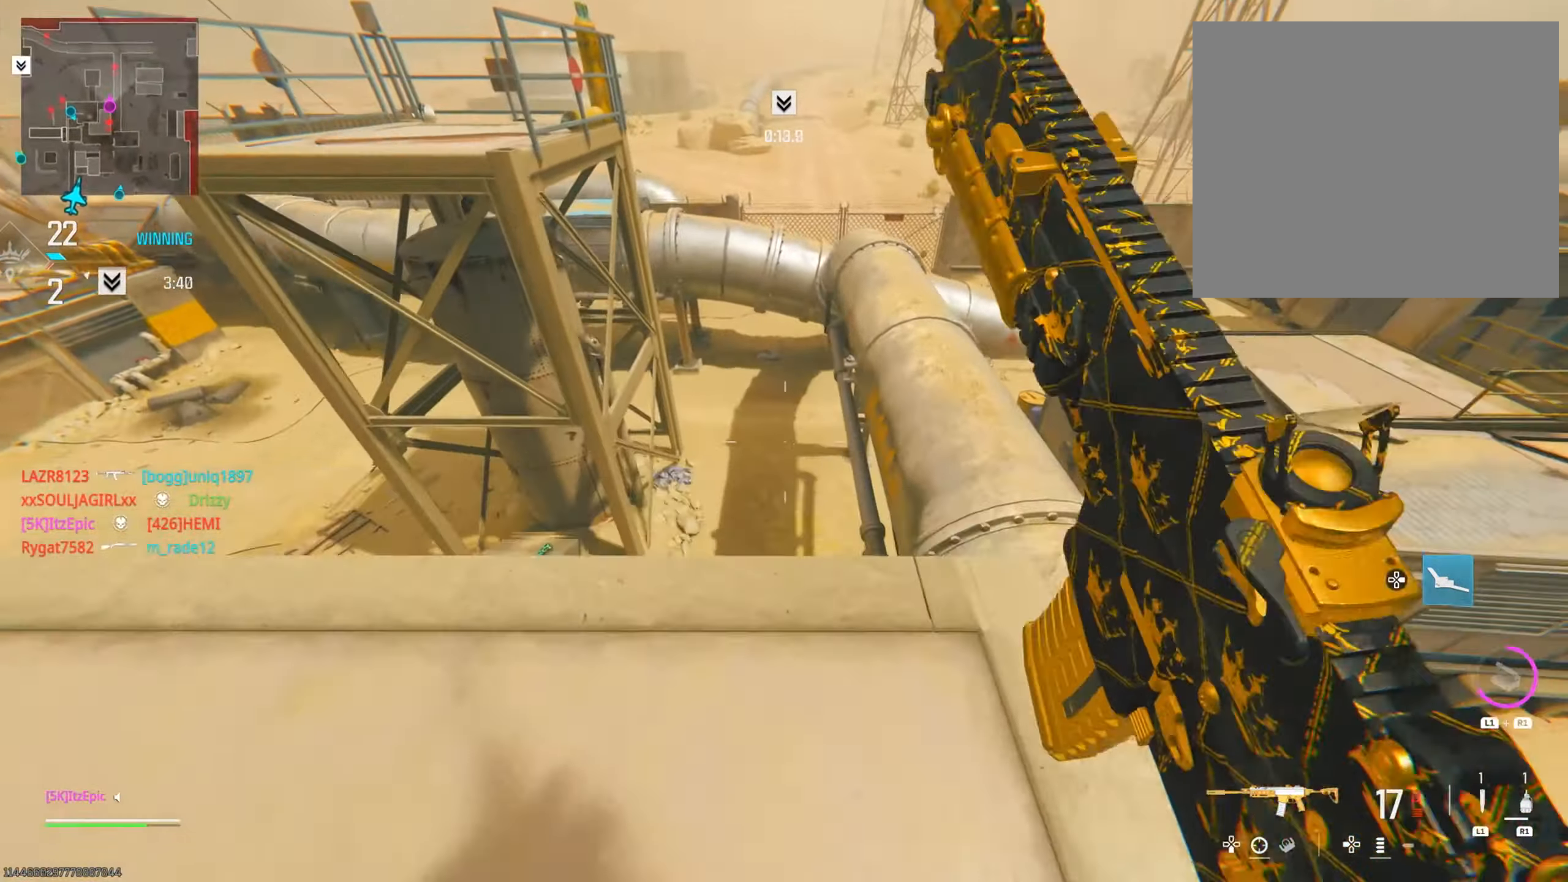
{"buttons": [], "left_stick": "down-left", "right_stick": "left", "events": [[234, "right_stick", "left"], [267, "left_stick", "up-left"], [317, "left_stick", "up"], [434, "left_stick", "left"], [501, "left_stick", "down-left"]]}
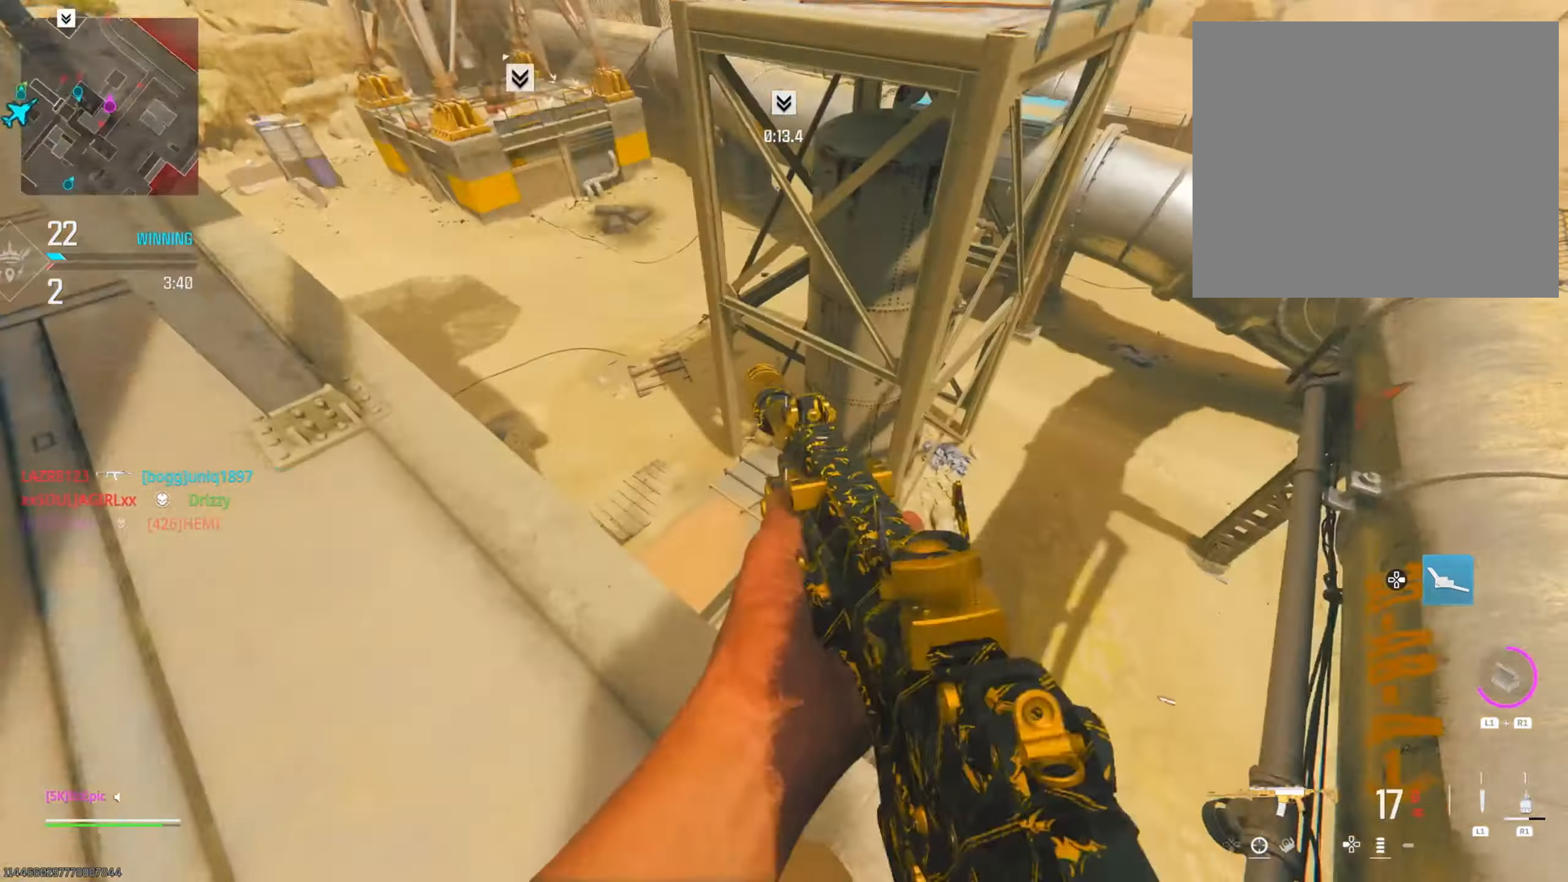
{"buttons": [], "left_stick": "left", "right_stick": "right", "events": [[33, "right_stick", "up"], [200, "left_stick", "left"], [433, "right_stick", "right"]]}
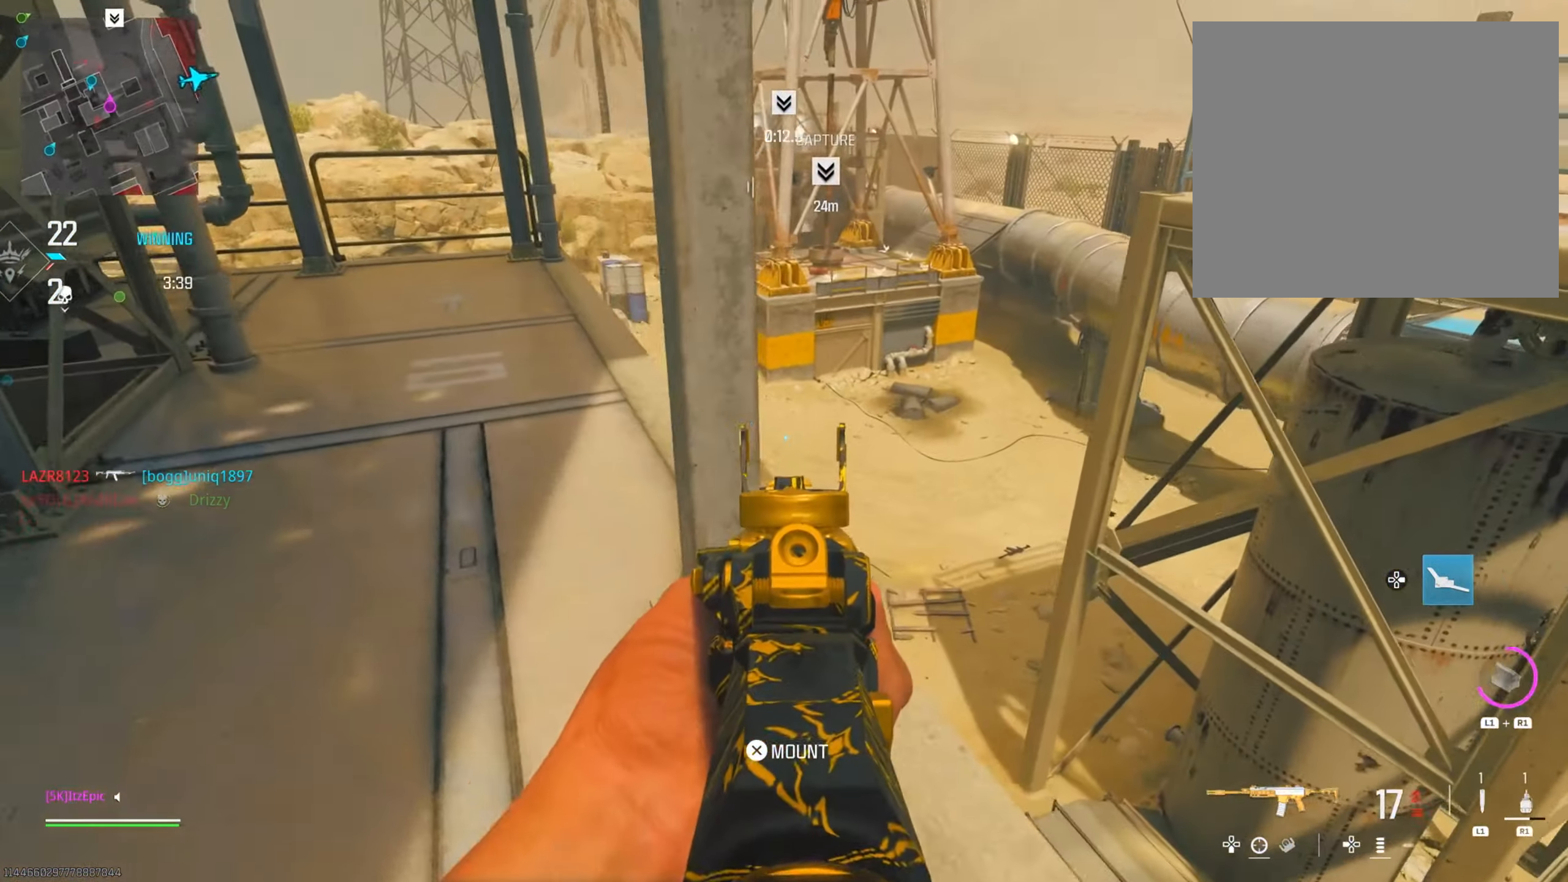
{"buttons": [], "left_stick": "down-left", "right_stick": "right", "events": [[351, "left_stick", "down-left"], [351, "right_stick", "up"], [501, "right_stick", "right"]]}
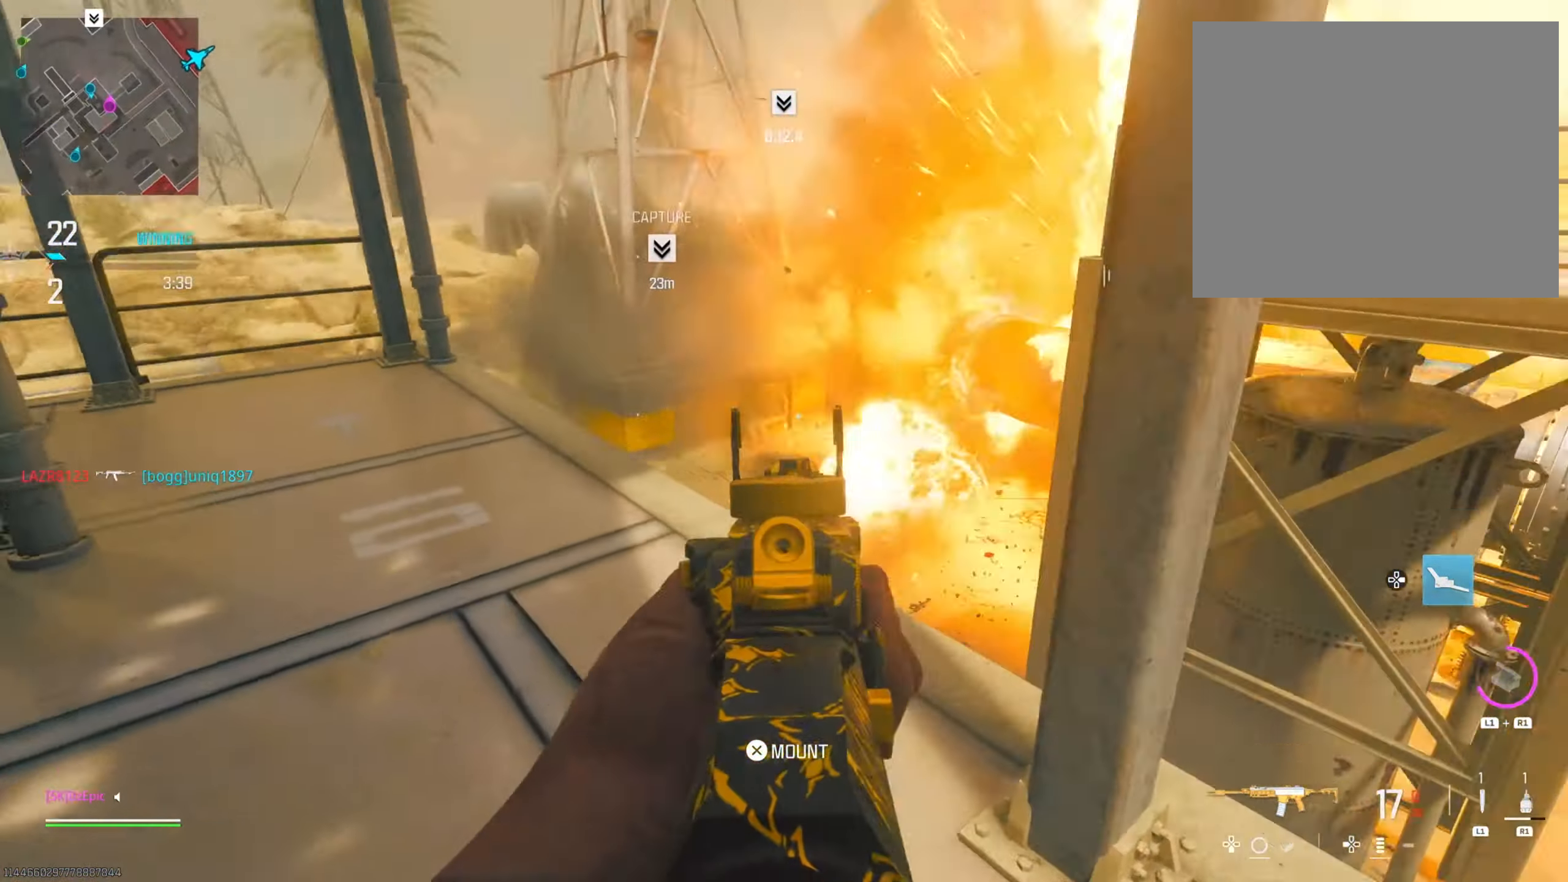
{"buttons": [], "left_stick": "down-left", "right_stick": "right", "events": [[283, "right_stick", "center"], [333, "right_stick", "right"]]}
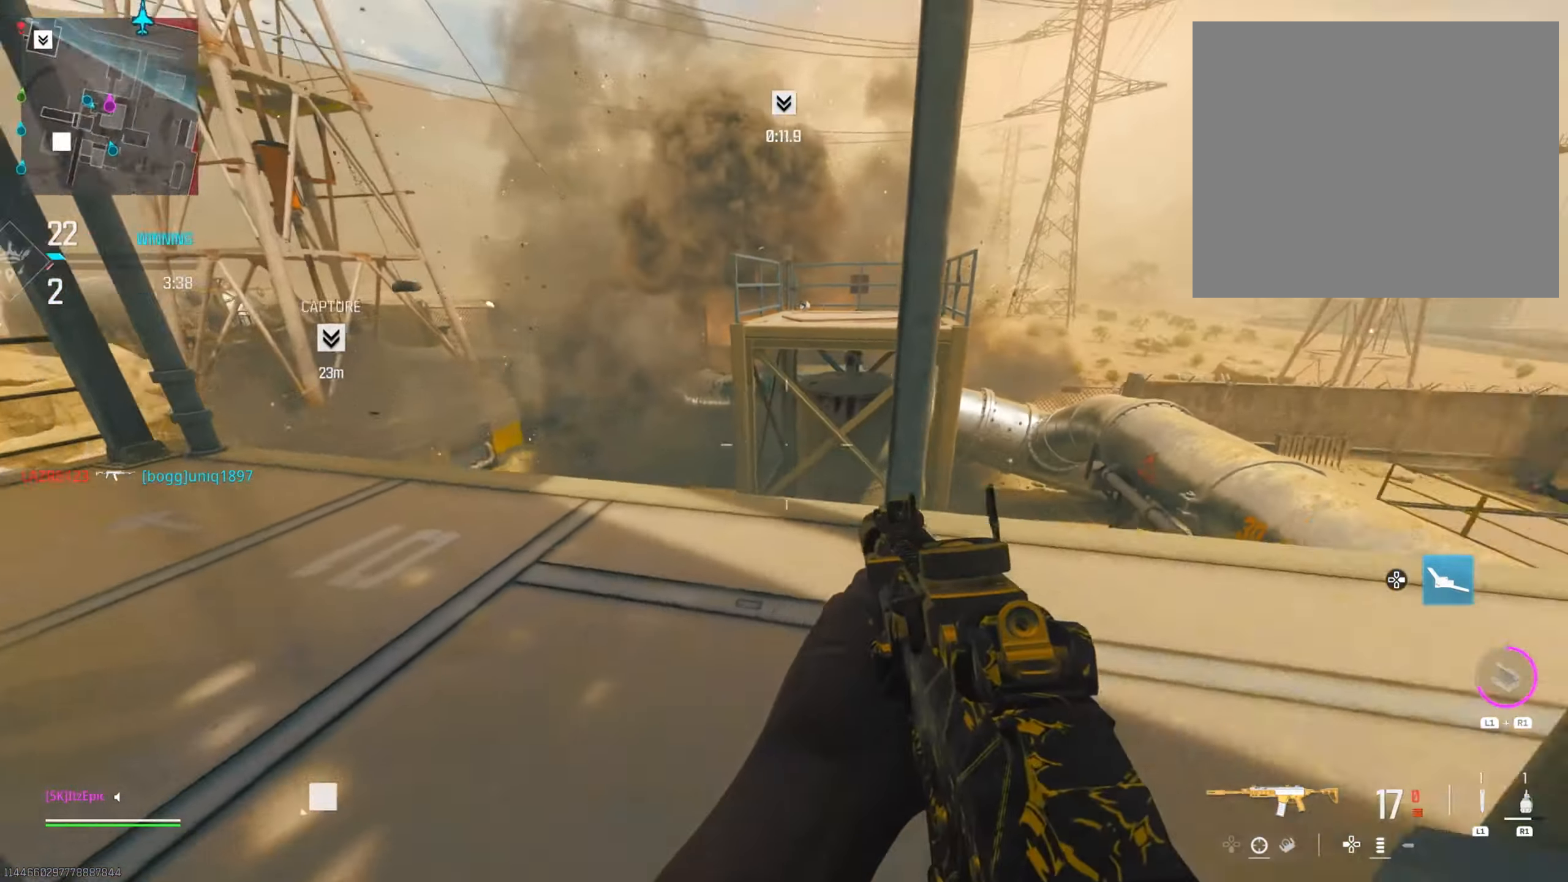
{"buttons": [], "left_stick": "down-right", "right_stick": "center", "events": [[50, "right_stick", "center"], [67, "left_stick", "down"], [301, "DPAD_RIGHT", "down"], [351, "left_stick", "down-right"], [451, "DPAD_RIGHT", "up"]]}
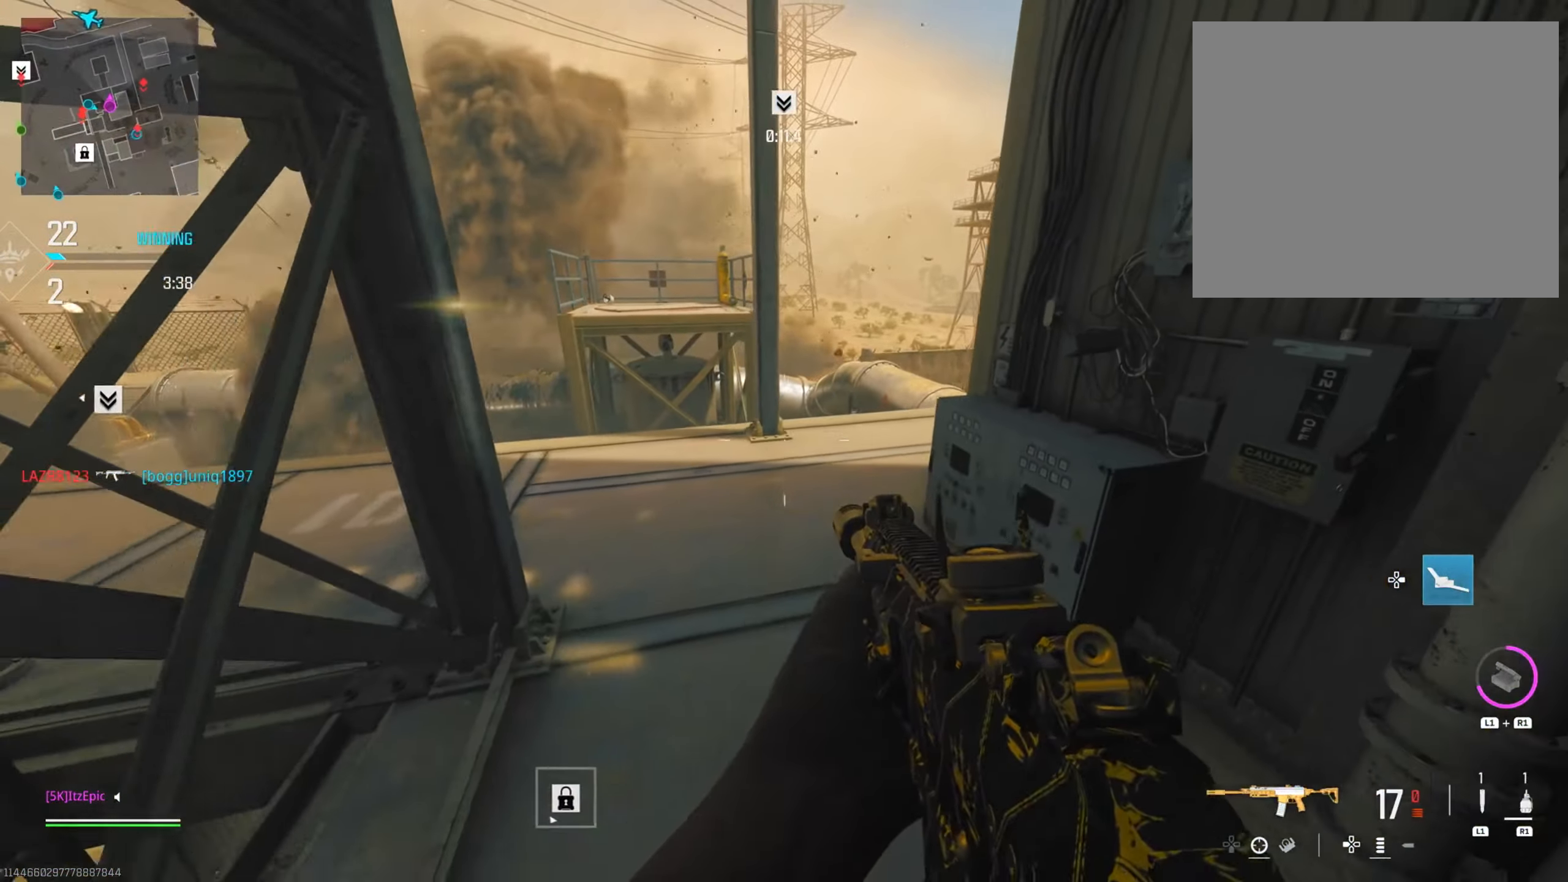
{"buttons": [], "left_stick": "up-left", "right_stick": "right", "events": [[167, "left_stick", "center"], [350, "left_stick", "left"], [449, "right_stick", "right"], [466, "left_stick", "up-left"]]}
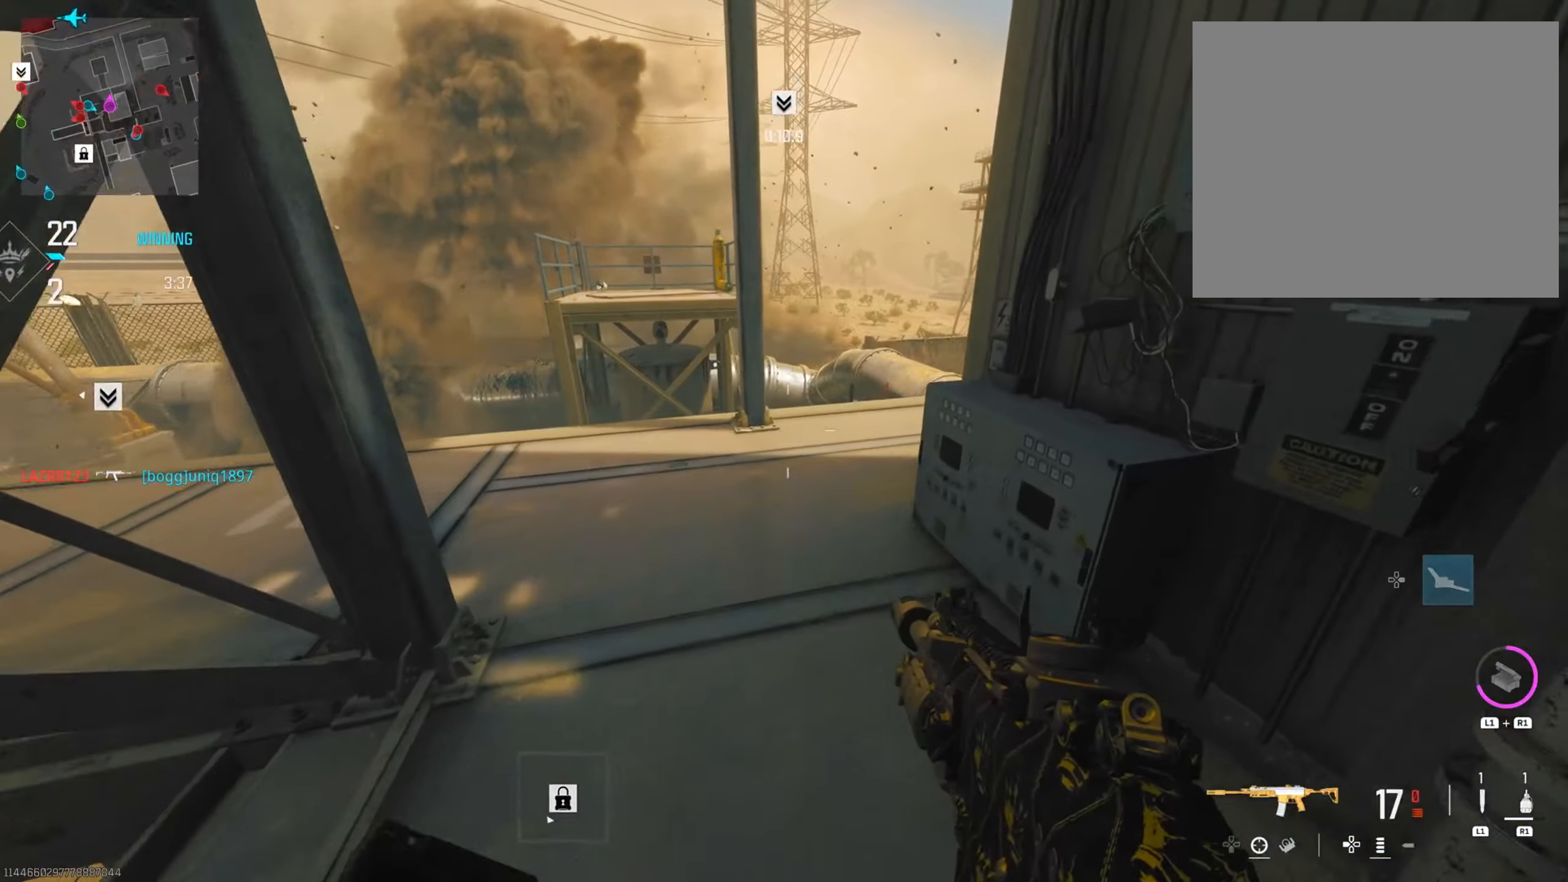
{"buttons": [], "left_stick": "up-left", "right_stick": "right", "events": [[17, "left_stick", "up"], [267, "right_stick", "center"], [334, "left_stick", "up-left"], [351, "right_stick", "right"]]}
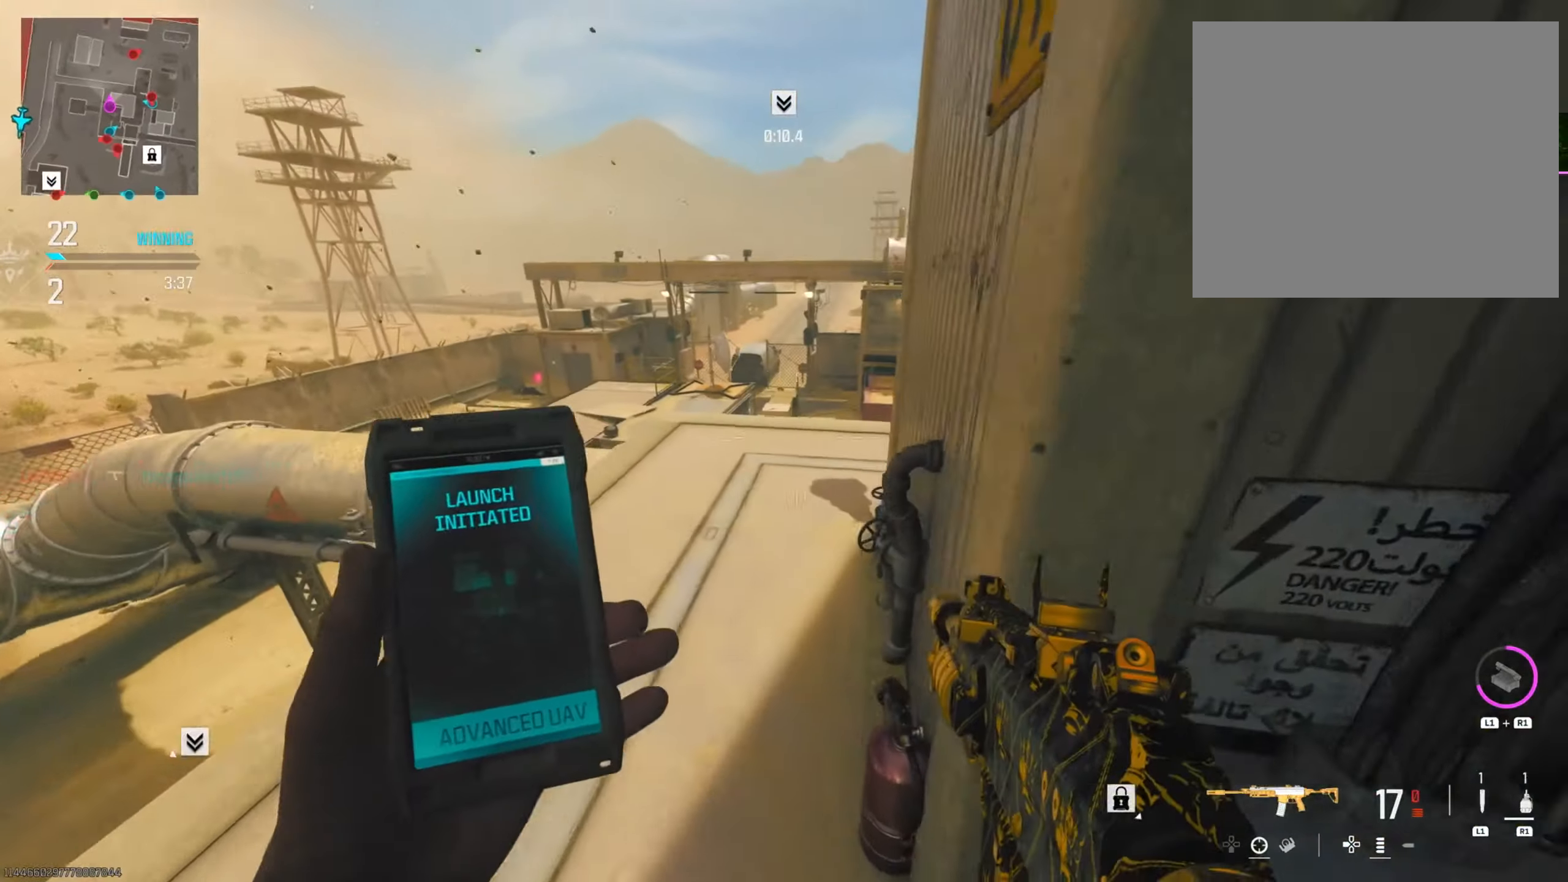
{"buttons": [], "left_stick": "up-right", "right_stick": "down-right", "events": [[33, "left_stick", "up"], [183, "right_stick", "center"], [367, "right_stick", "down-right"], [417, "left_stick", "up-right"]]}
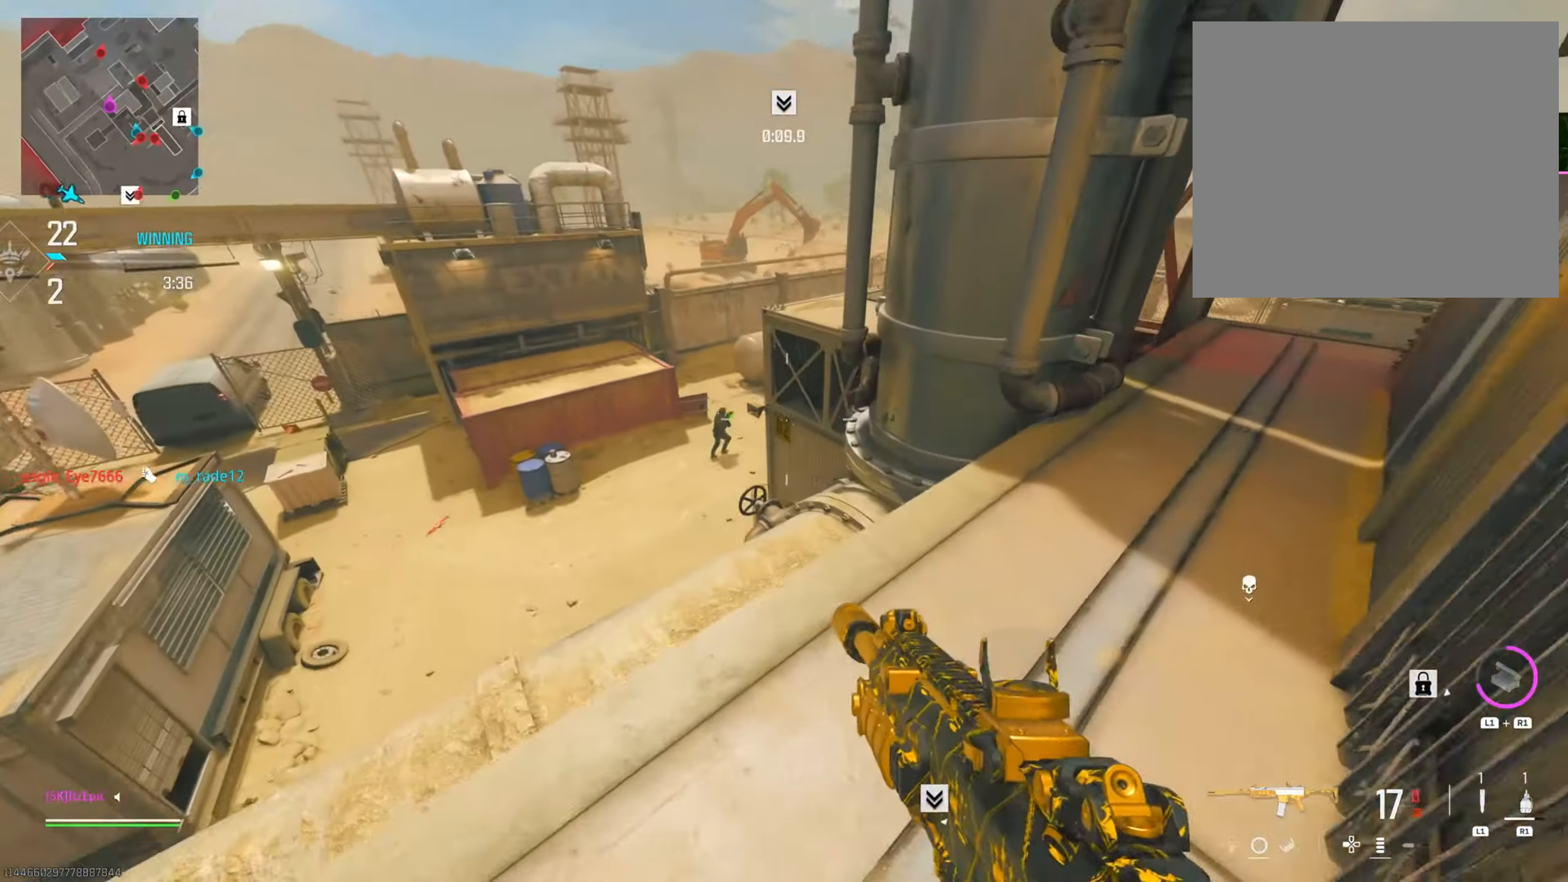
{"buttons": [], "left_stick": "up-right", "right_stick": "center", "events": [[67, "right_stick", "down-left"], [167, "right_stick", "center"], [184, "left_stick", "down-right"], [217, "right_stick", "right"], [368, "left_stick", "up-right"], [451, "right_stick", "center"]]}
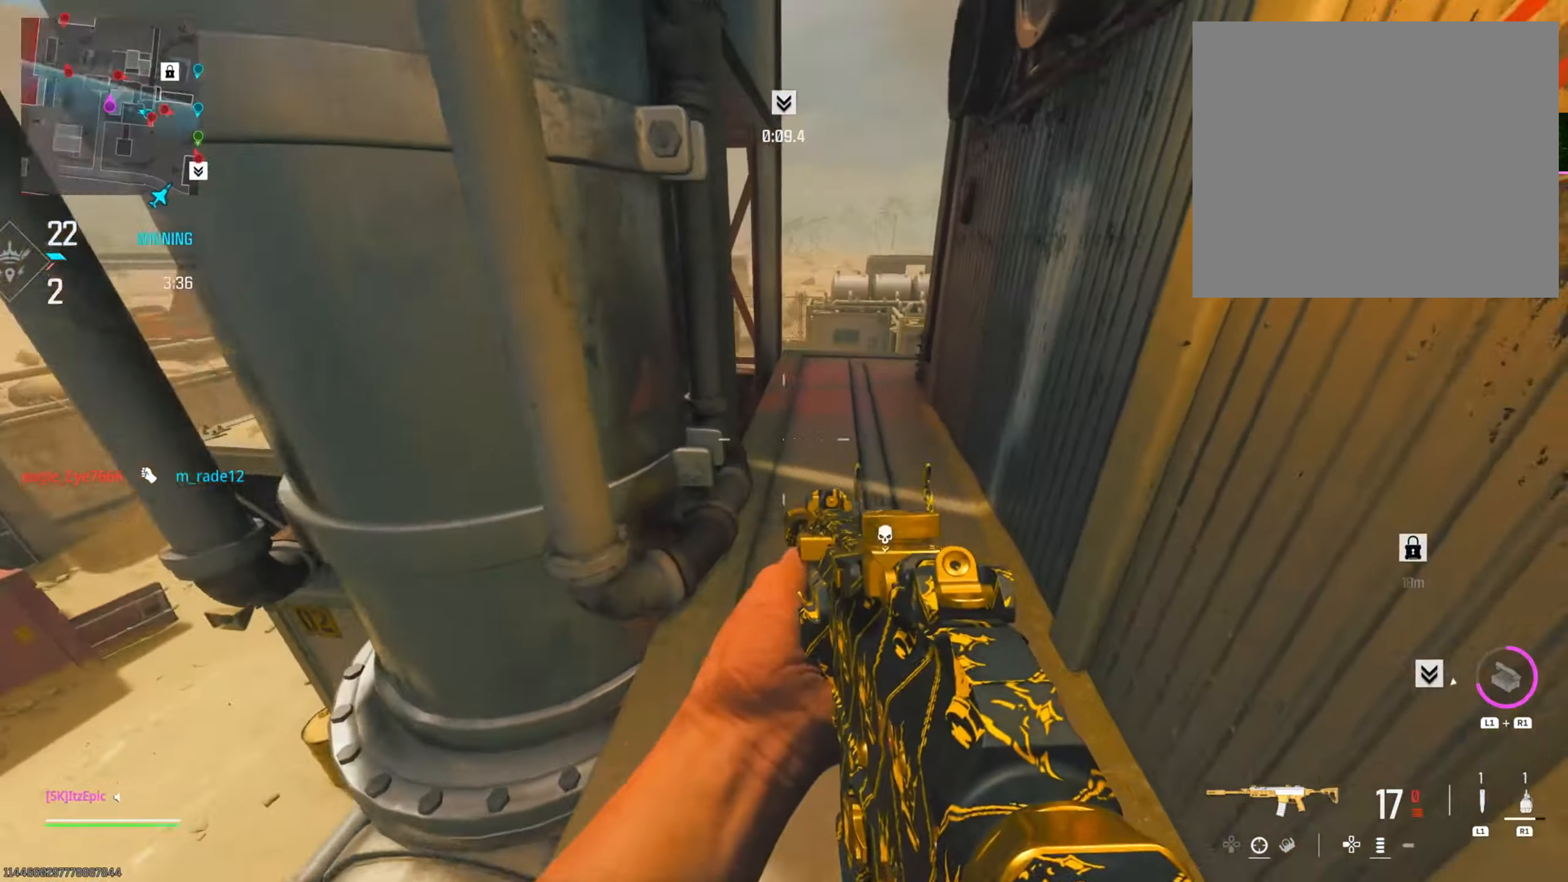
{"buttons": [], "left_stick": "up-left", "right_stick": "left", "events": [[250, "right_stick", "left"], [367, "left_stick", "up"], [484, "left_stick", "up-left"]]}
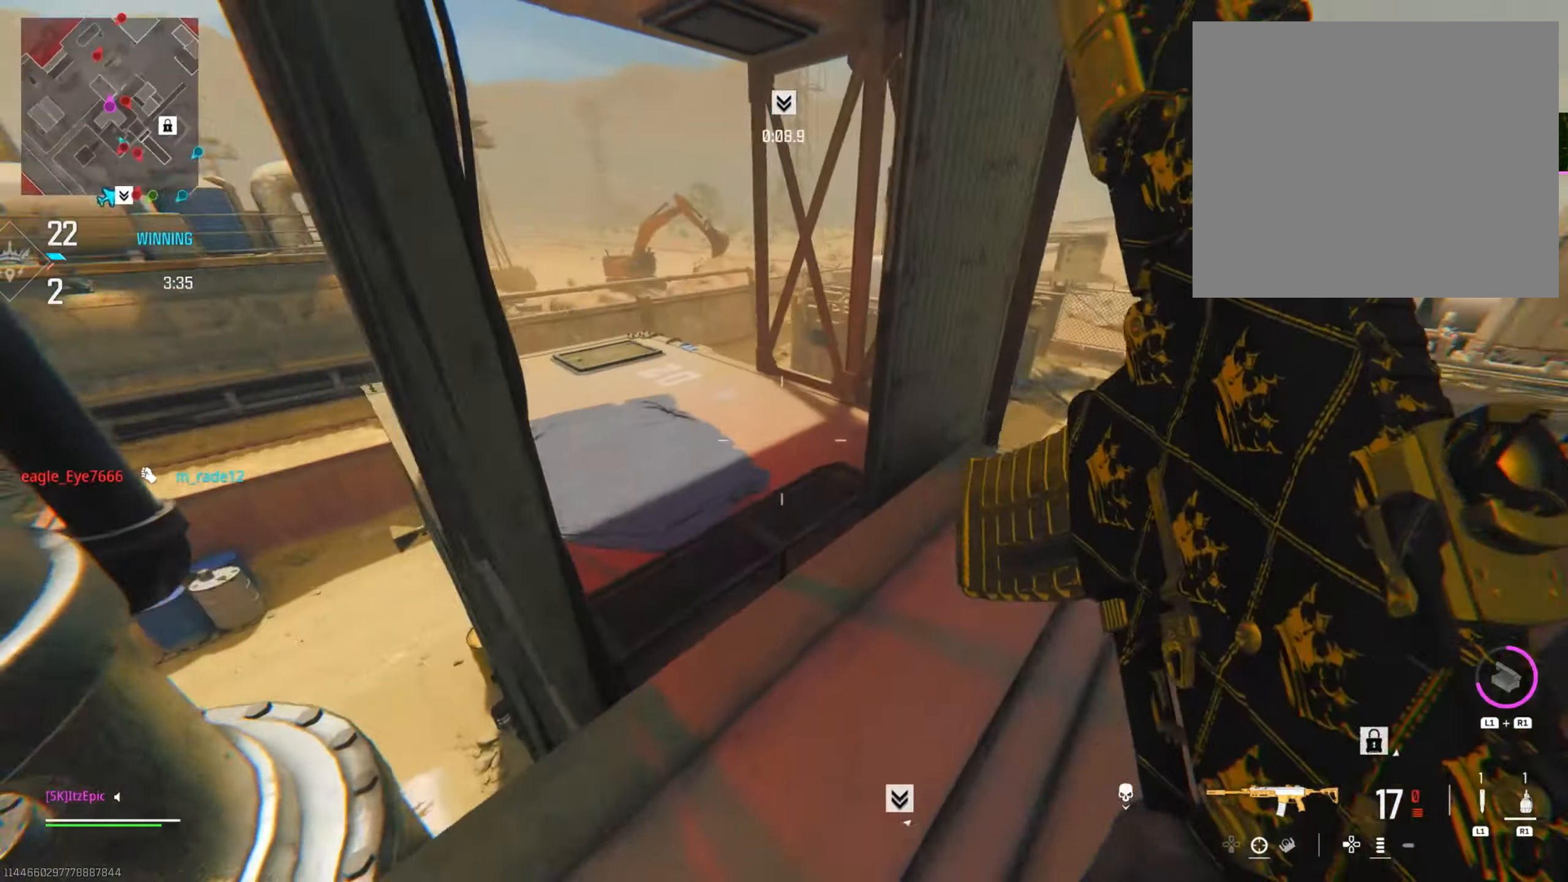
{"buttons": [], "left_stick": "down-left", "right_stick": "center", "events": [[34, "right_stick", "center"], [201, "R3", "down"], [217, "left_stick", "left"], [217, "right_stick", "right"], [351, "R3", "up"], [368, "right_stick", "center"], [451, "left_stick", "down-left"]]}
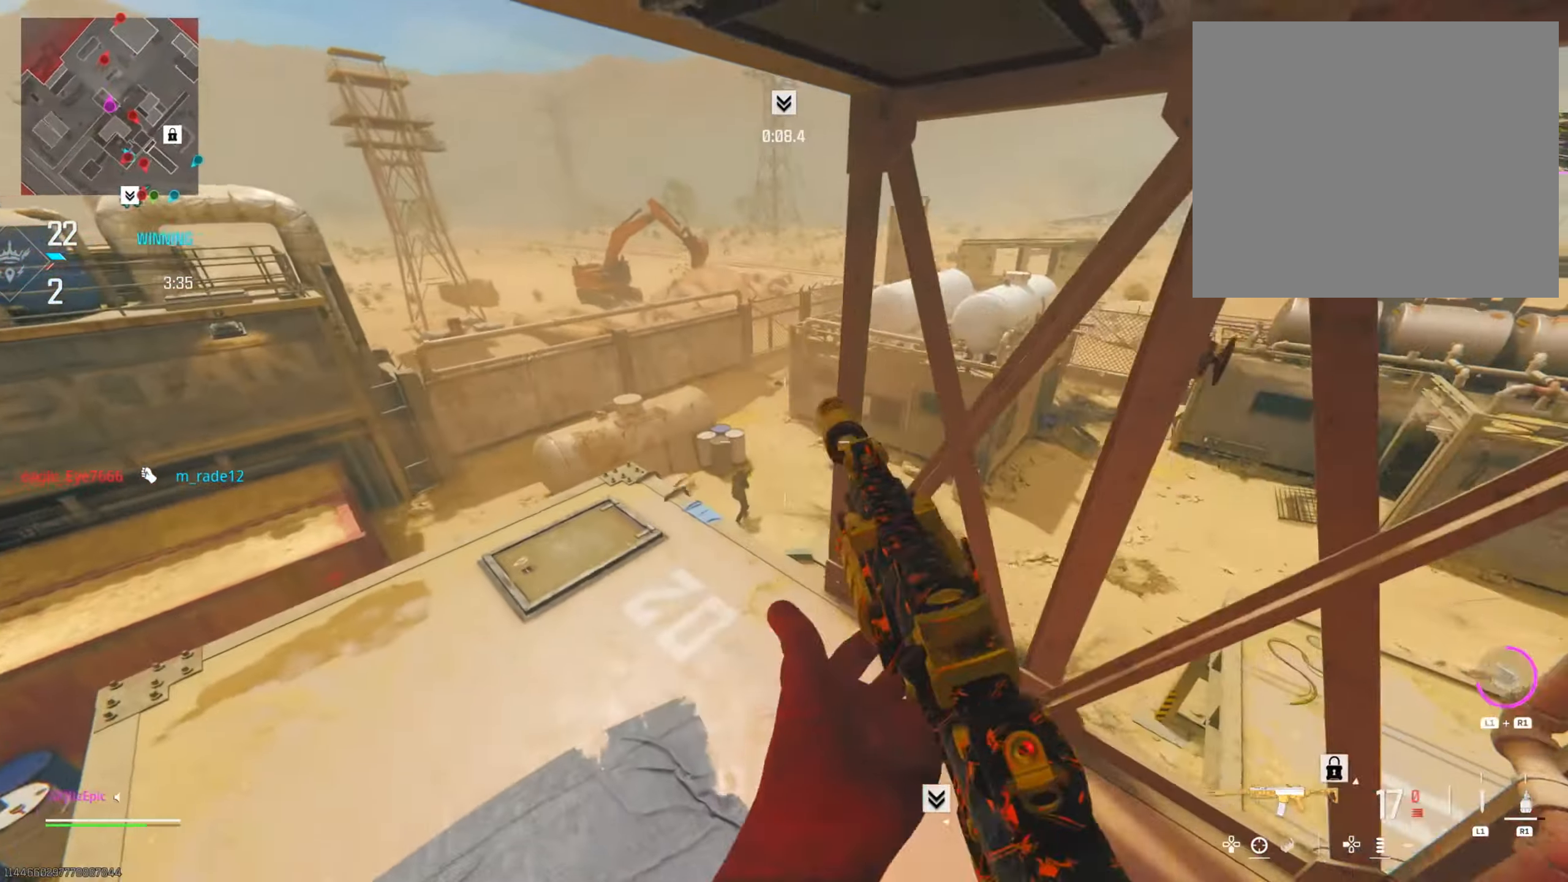
{"buttons": [], "left_stick": "up-right", "right_stick": "right", "events": [[33, "right_stick", "down"], [250, "right_stick", "left"], [267, "left_stick", "up"], [300, "right_stick", "center"], [400, "right_stick", "right"], [450, "left_stick", "up-right"]]}
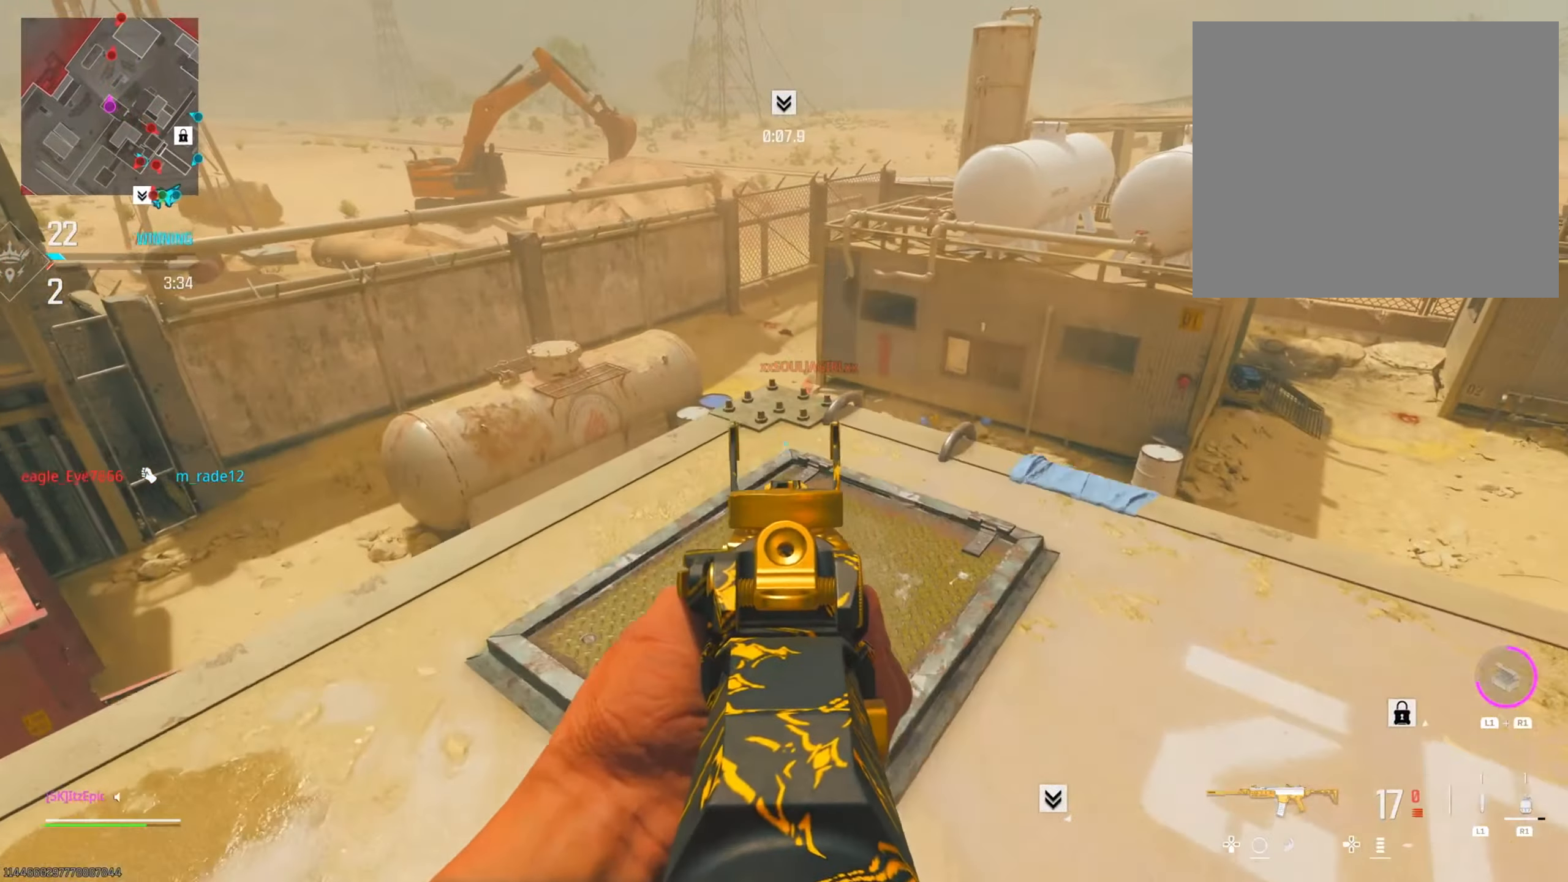
{"buttons": [], "left_stick": "down", "right_stick": "center", "events": [[84, "right_stick", "center"], [184, "left_stick", "center"], [234, "left_stick", "left"], [234, "right_stick", "left"], [301, "left_stick", "down-left"], [334, "right_stick", "up"], [434, "left_stick", "down"], [451, "right_stick", "center"]]}
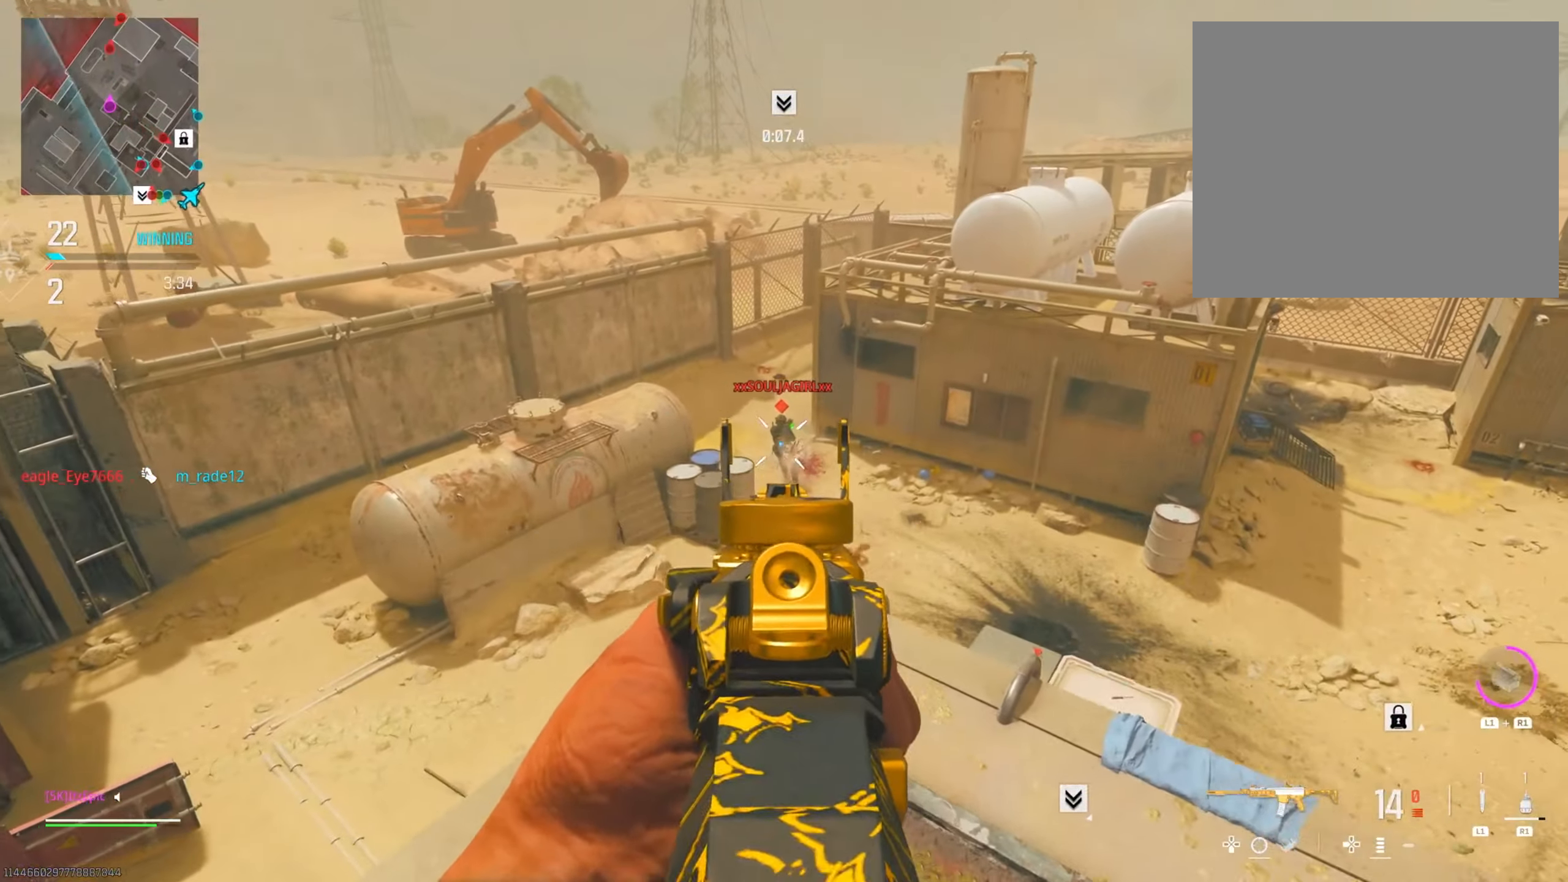
{"buttons": [], "left_stick": "up", "right_stick": "right", "events": [[83, "right_stick", "left"], [183, "left_stick", "left"], [250, "left_stick", "up"], [267, "right_stick", "center"], [484, "right_stick", "right"]]}
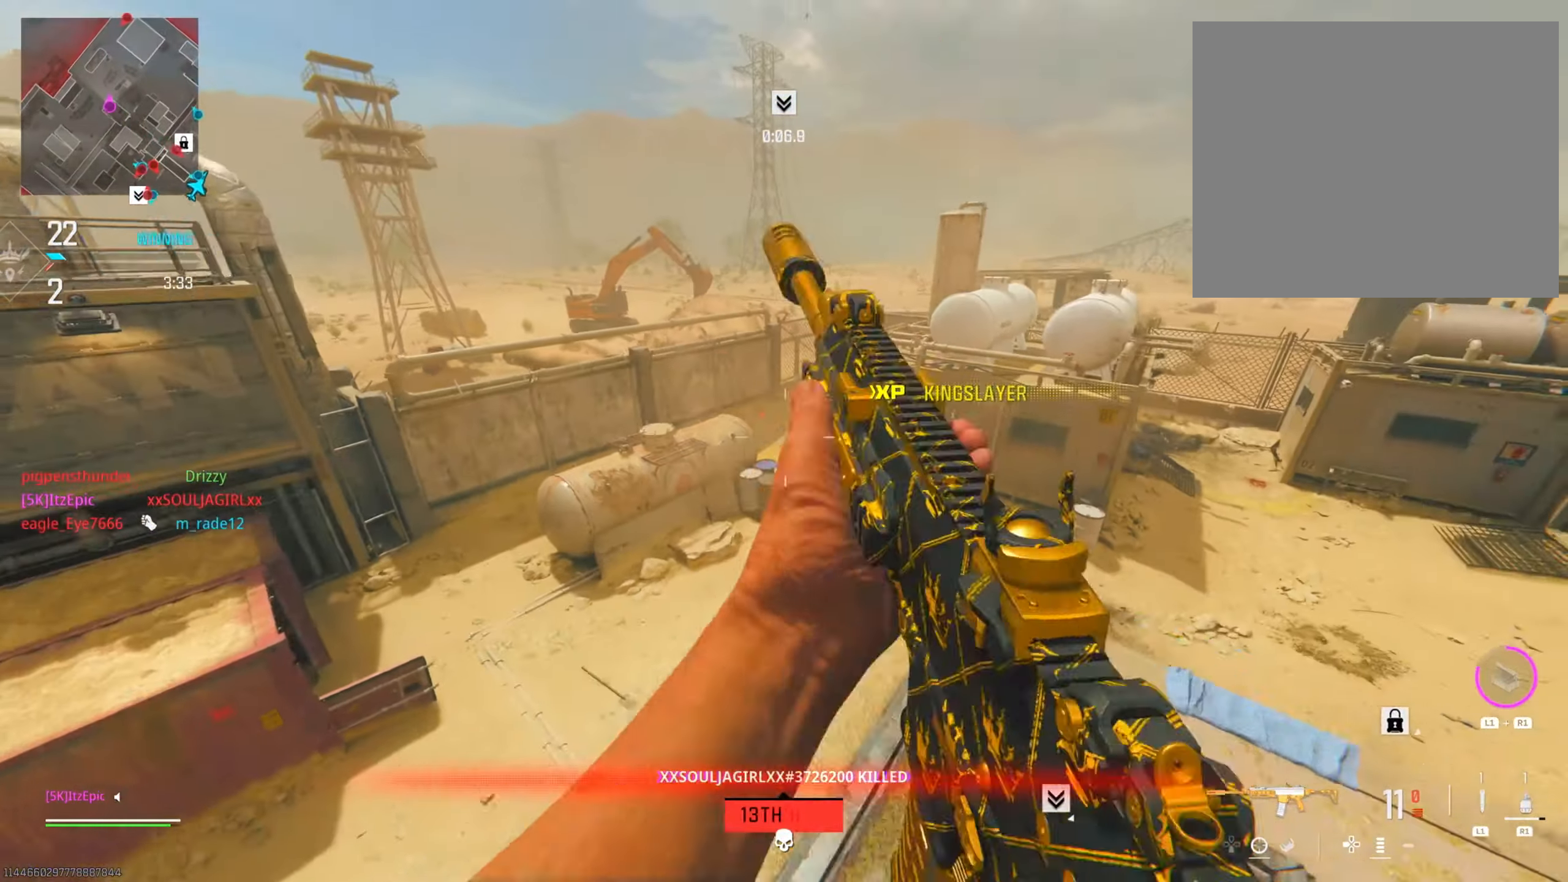
{"buttons": [], "left_stick": "up", "right_stick": "center", "events": [[101, "CIRCLE", "down"], [101, "right_stick", "center"], [167, "R3", "down"], [334, "R3", "up"], [351, "CIRCLE", "up"]]}
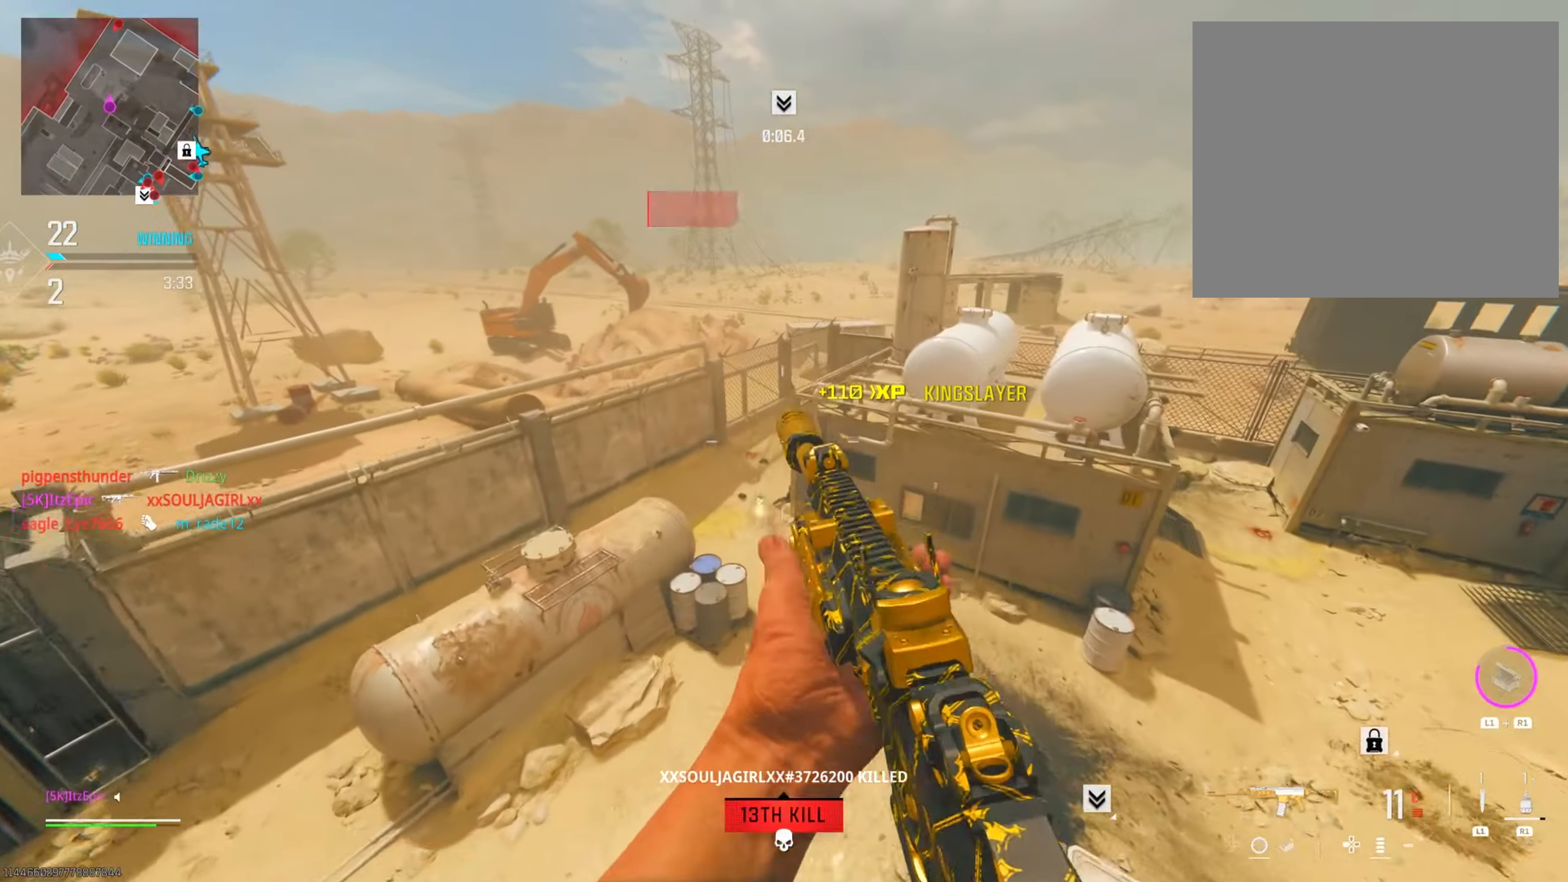
{"buttons": [], "left_stick": "up", "right_stick": "center", "events": []}
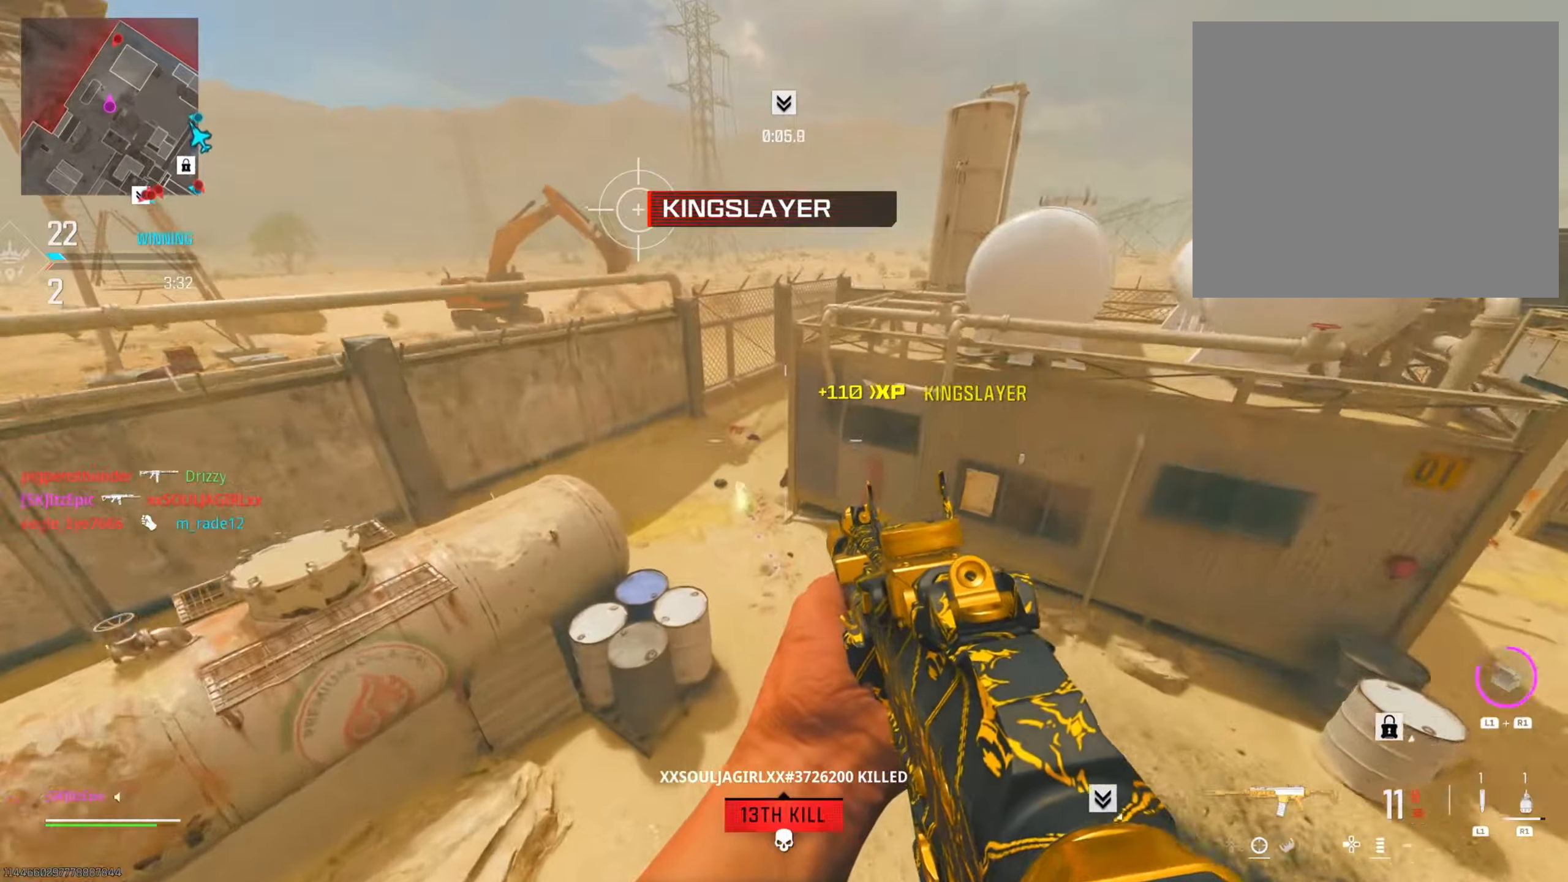
{"buttons": [], "left_stick": "up", "right_stick": "up", "events": [[133, "right_stick", "up"]]}
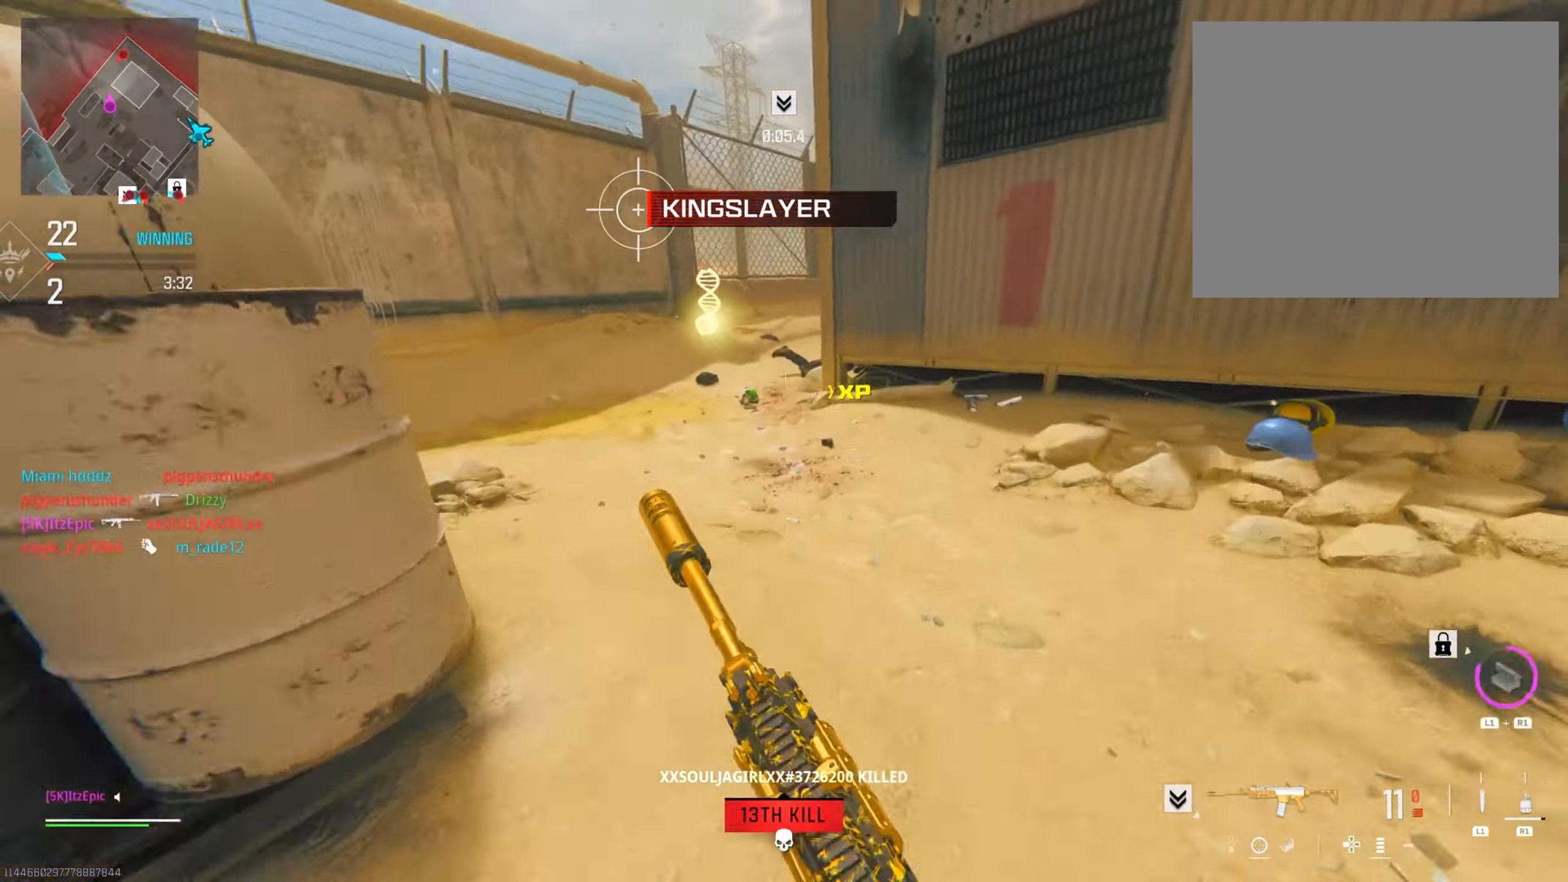
{"buttons": [], "left_stick": "left", "right_stick": "up-right", "events": [[50, "right_stick", "up-right"], [167, "left_stick", "left"], [334, "R3", "down"], [467, "R3", "up"]]}
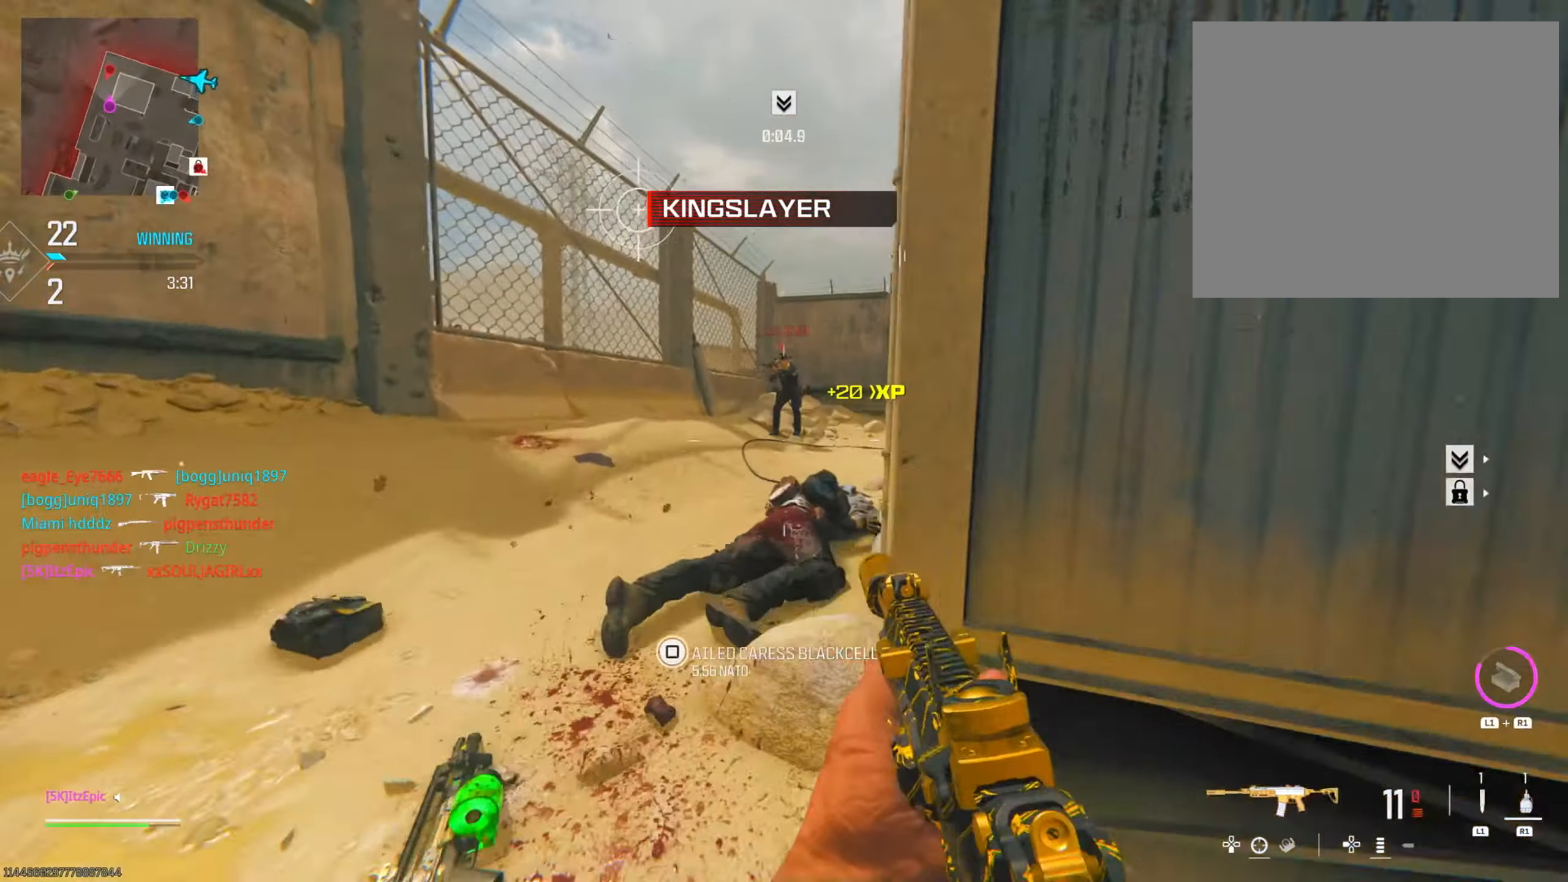
{"buttons": [], "left_stick": "left", "right_stick": "up", "events": [[117, "right_stick", "left"], [233, "right_stick", "up"]]}